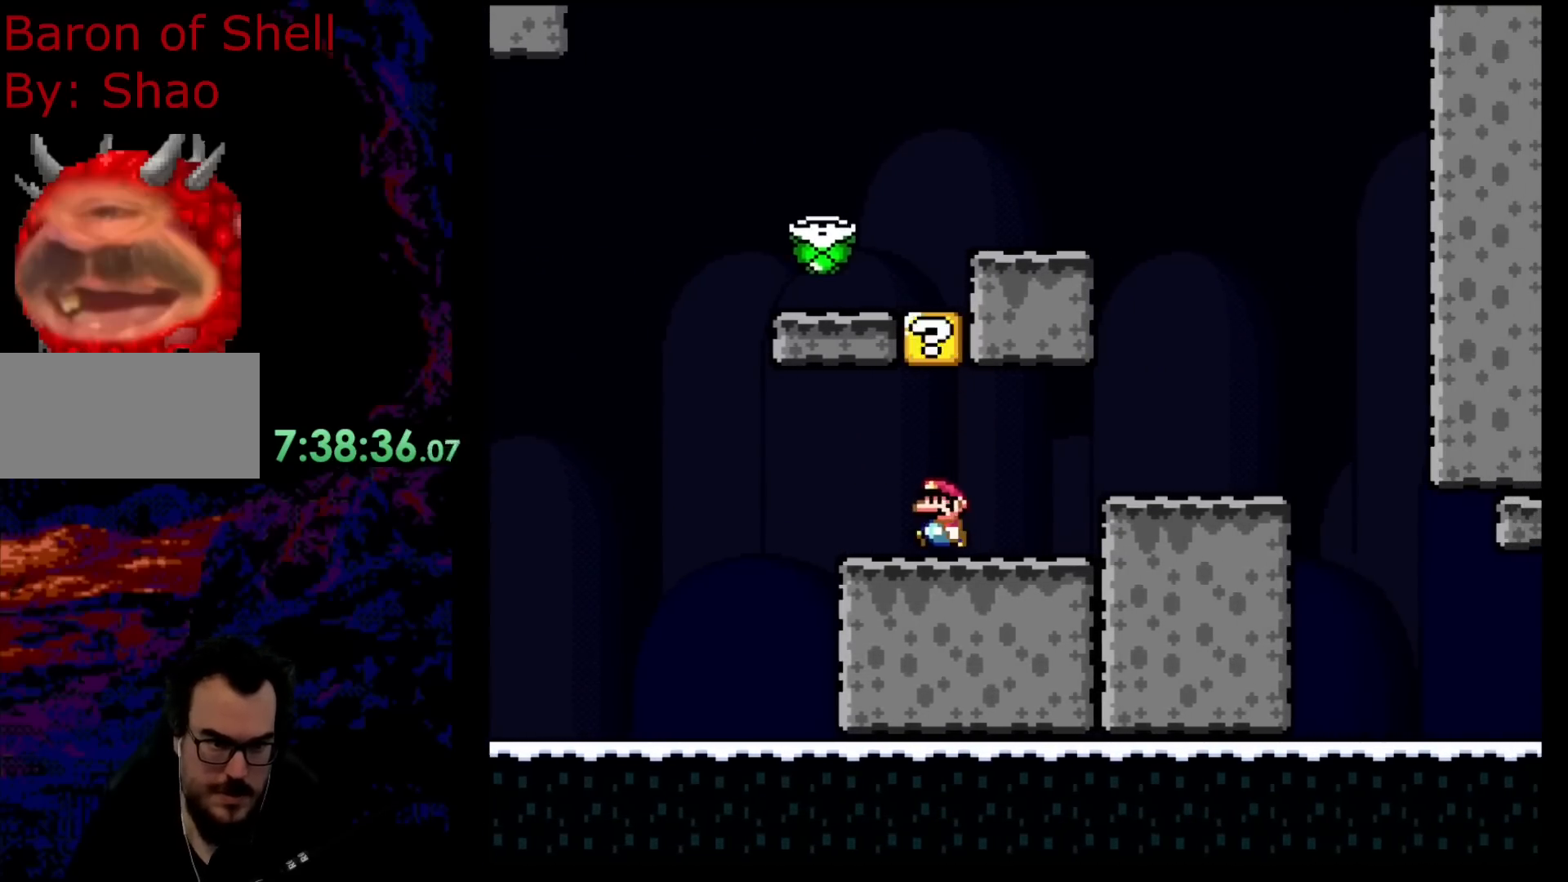
Gameplay with a controller (Nintendo layout); each line is a JSON object with the inputs held at the frame after it. "events" lists button and stick changes between this image and that frame as [ms after this image, input, new state], when the widget could be followed in between. Not read: L3 R3.
{"buttons": ["B", "Y", "DPAD_RIGHT"], "events": [[83, "DPAD_RIGHT", "down"], [183, "DPAD_RIGHT", "up"], [217, "B", "down"], [233, "DPAD_LEFT", "down"], [417, "DPAD_LEFT", "up"], [500, "DPAD_RIGHT", "down"]]}
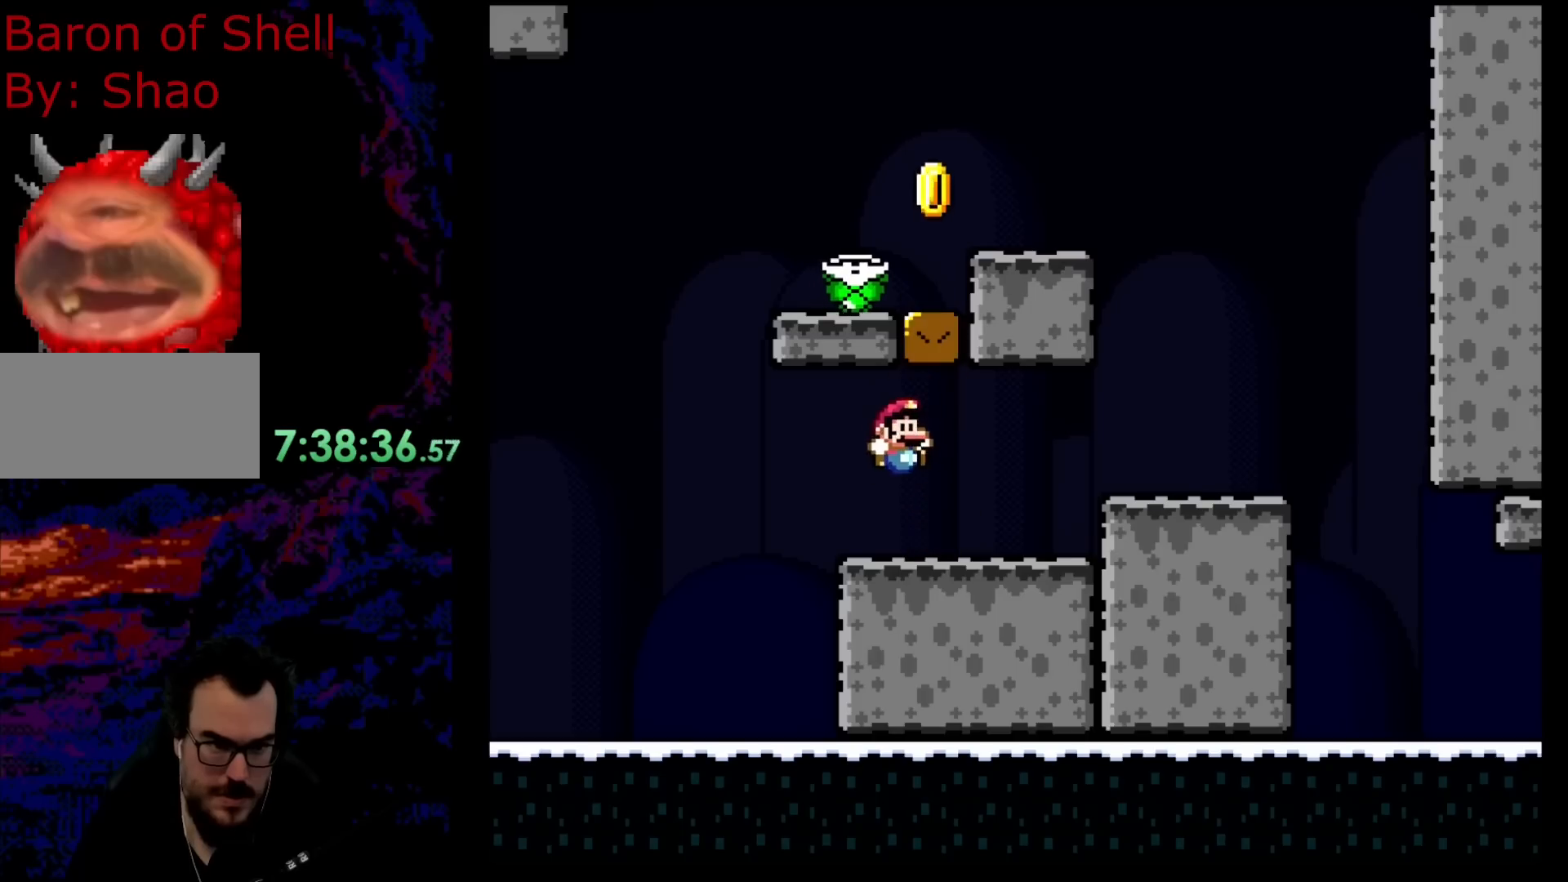
{"buttons": ["Y", "DPAD_LEFT"], "events": [[33, "B", "up"], [150, "DPAD_RIGHT", "up"], [400, "DPAD_LEFT", "down"]]}
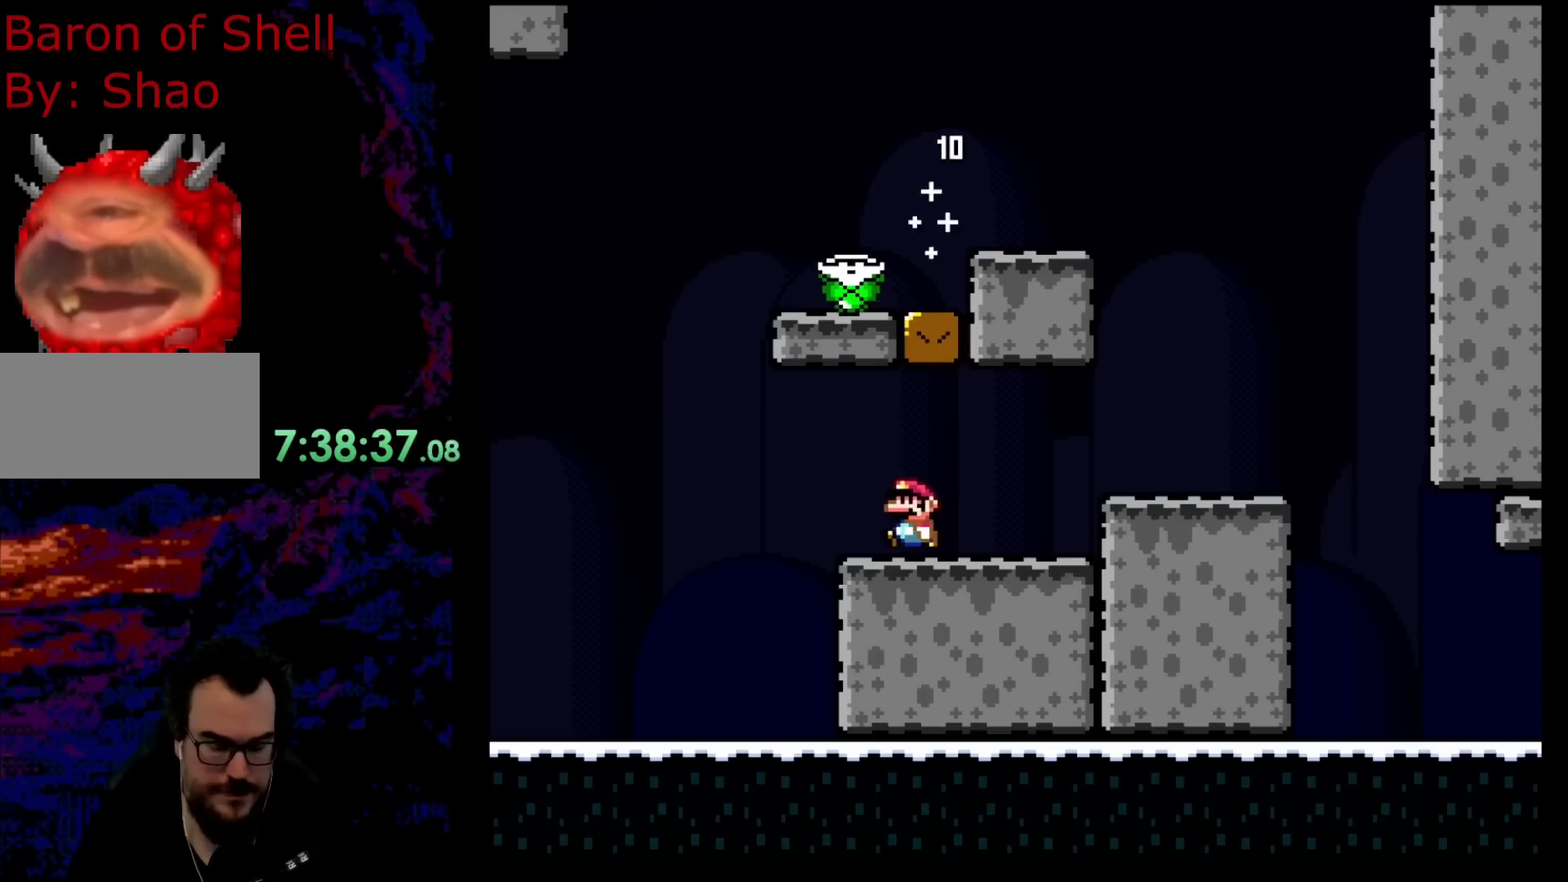
{"buttons": ["Y", "DPAD_LEFT"], "events": []}
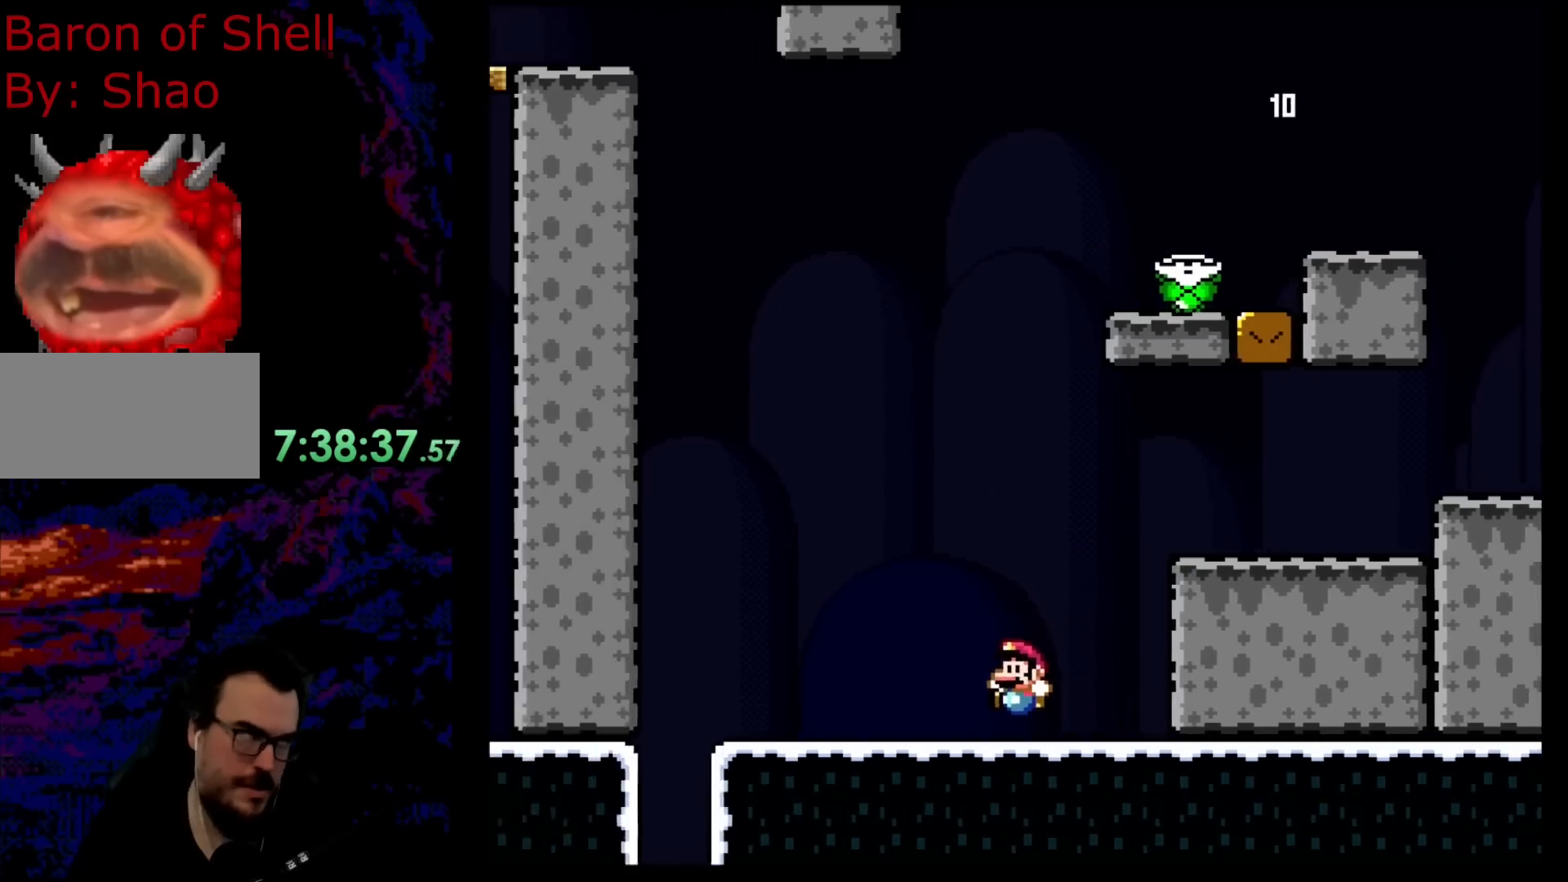
{"buttons": ["Y", "DPAD_LEFT"], "events": []}
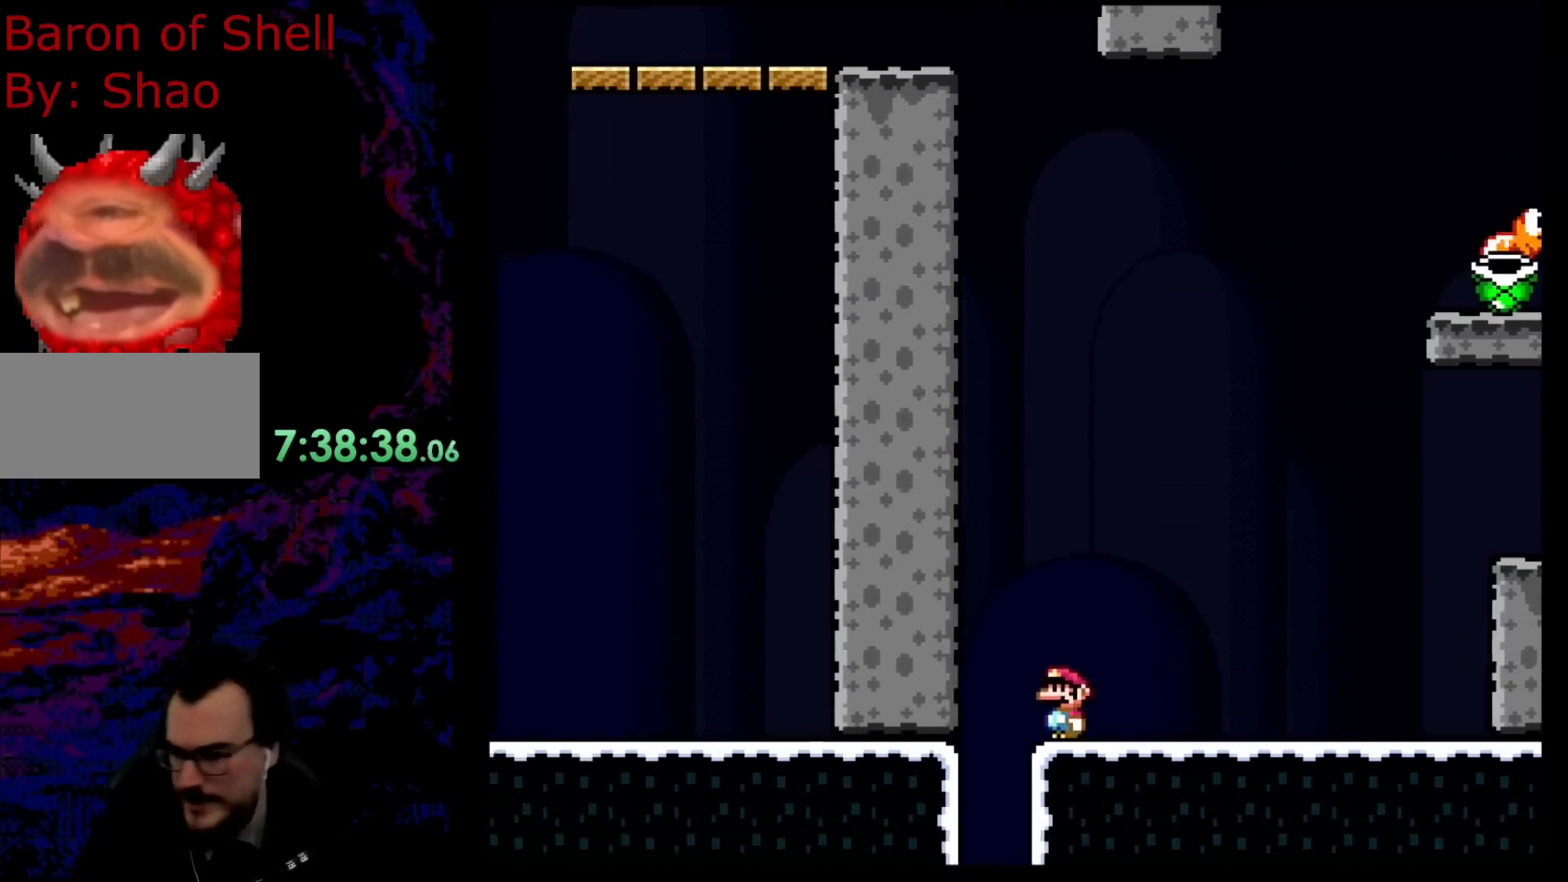
{"buttons": [], "events": [[167, "DPAD_LEFT", "up"], [167, "Y", "up"]]}
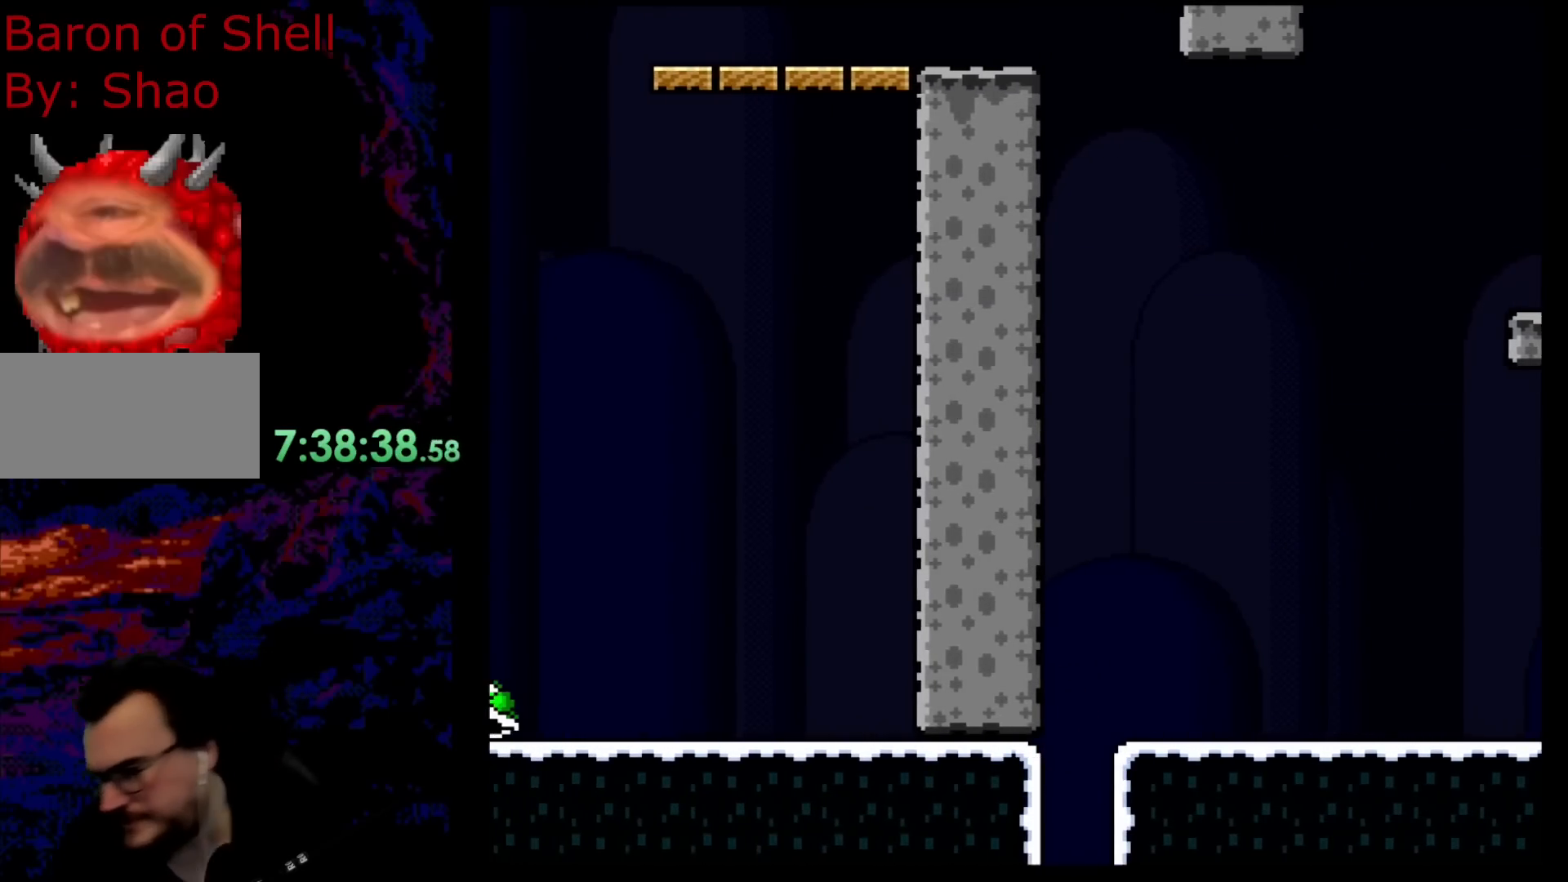
{"buttons": [], "events": []}
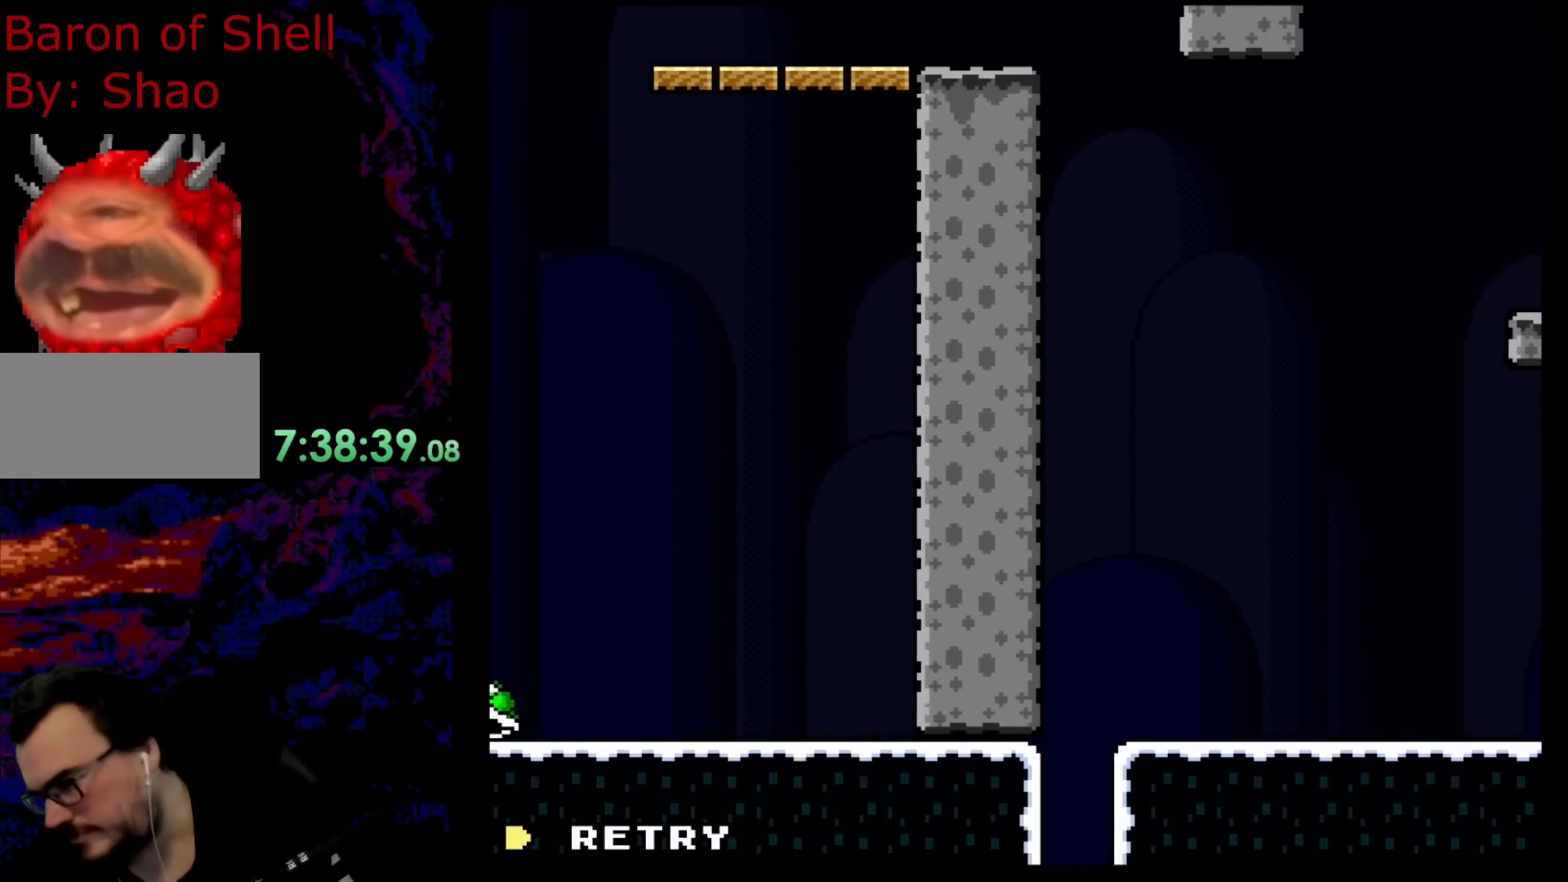
{"buttons": ["B", "Y"], "events": [[367, "B", "down"], [367, "DPAD_RIGHT", "down"], [367, "Y", "down"], [383, "Y", "up"], [500, "DPAD_RIGHT", "up"], [500, "Y", "down"]]}
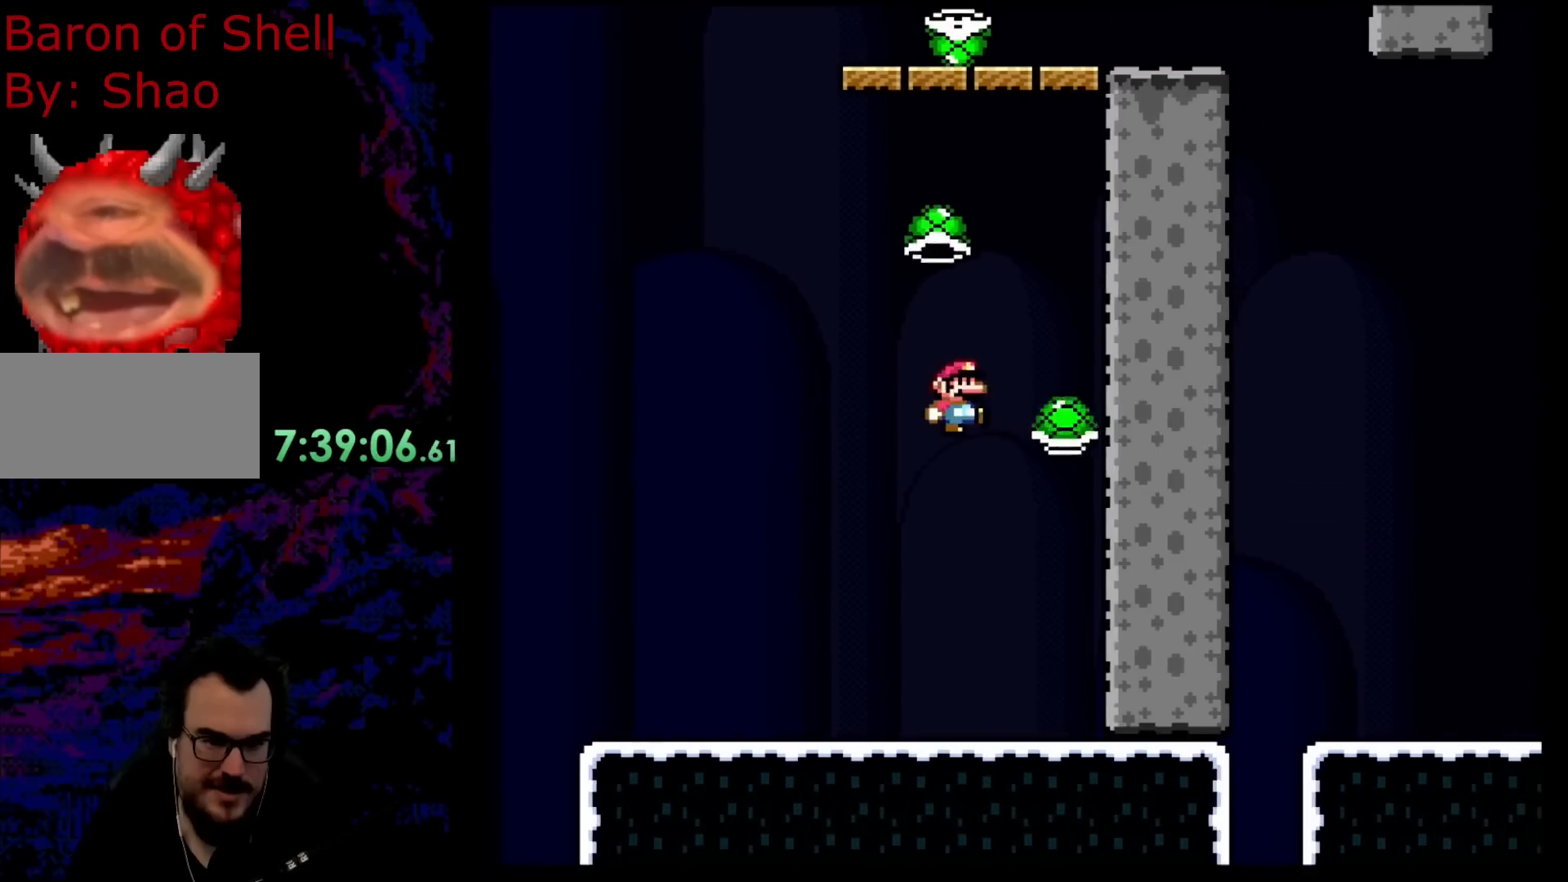
{"buttons": ["B", "Y", "DPAD_RIGHT"], "events": [[50, "DPAD_LEFT", "down"], [333, "DPAD_LEFT", "up"], [433, "DPAD_RIGHT", "down"]]}
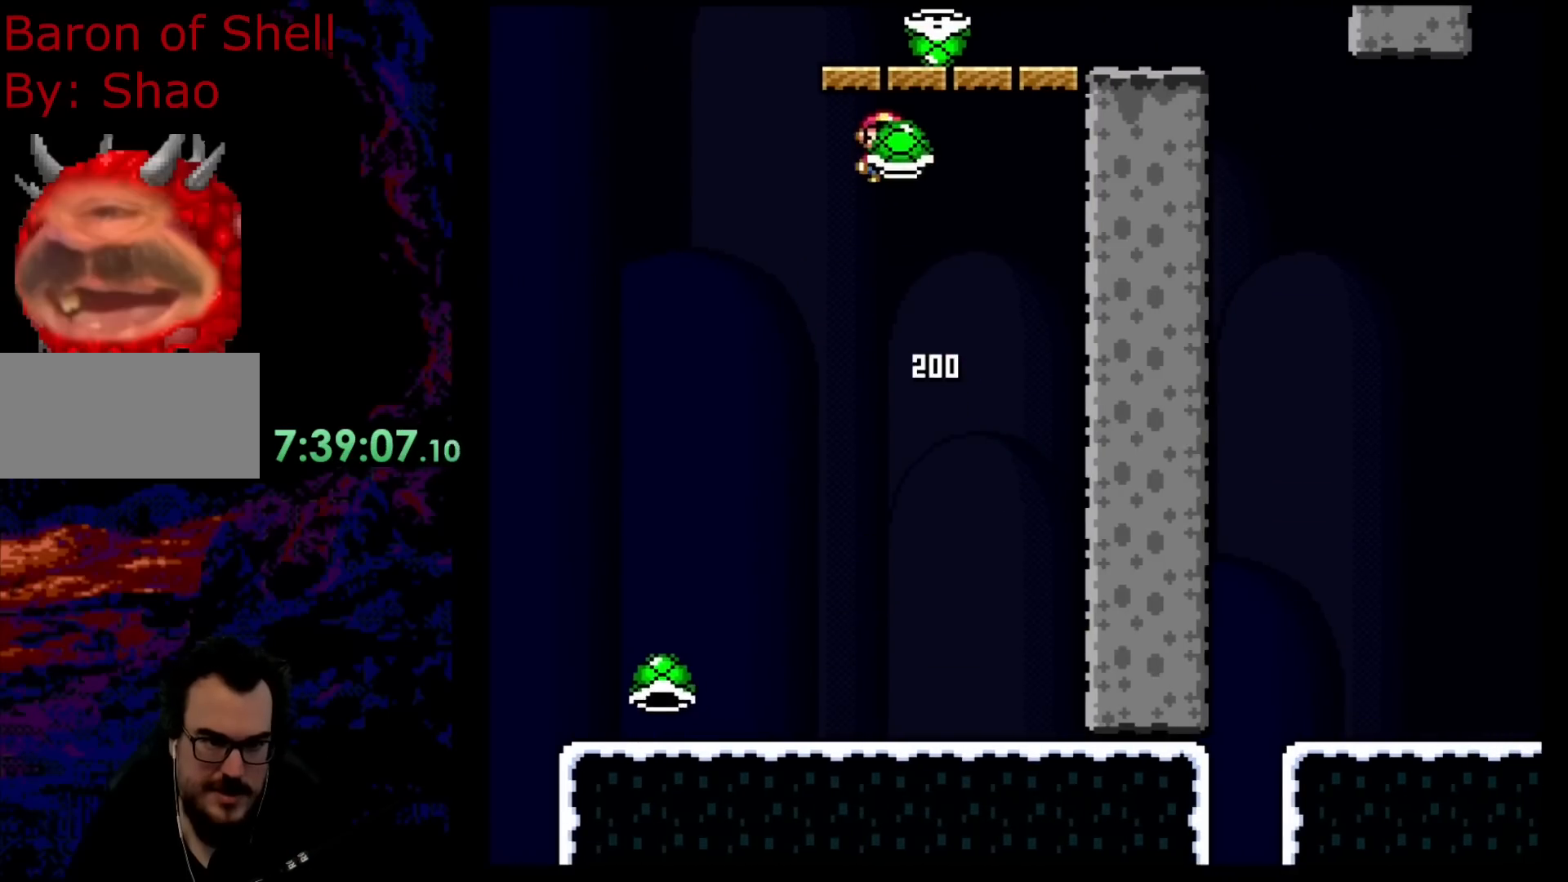
{"buttons": ["B", "Y", "DPAD_RIGHT"], "events": [[133, "Y", "up"], [217, "DPAD_DOWN", "down"], [217, "DPAD_LEFT", "down"], [217, "DPAD_RIGHT", "up"], [233, "DPAD_DOWN", "up"], [250, "Y", "down"], [367, "DPAD_LEFT", "up"], [383, "DPAD_RIGHT", "down"]]}
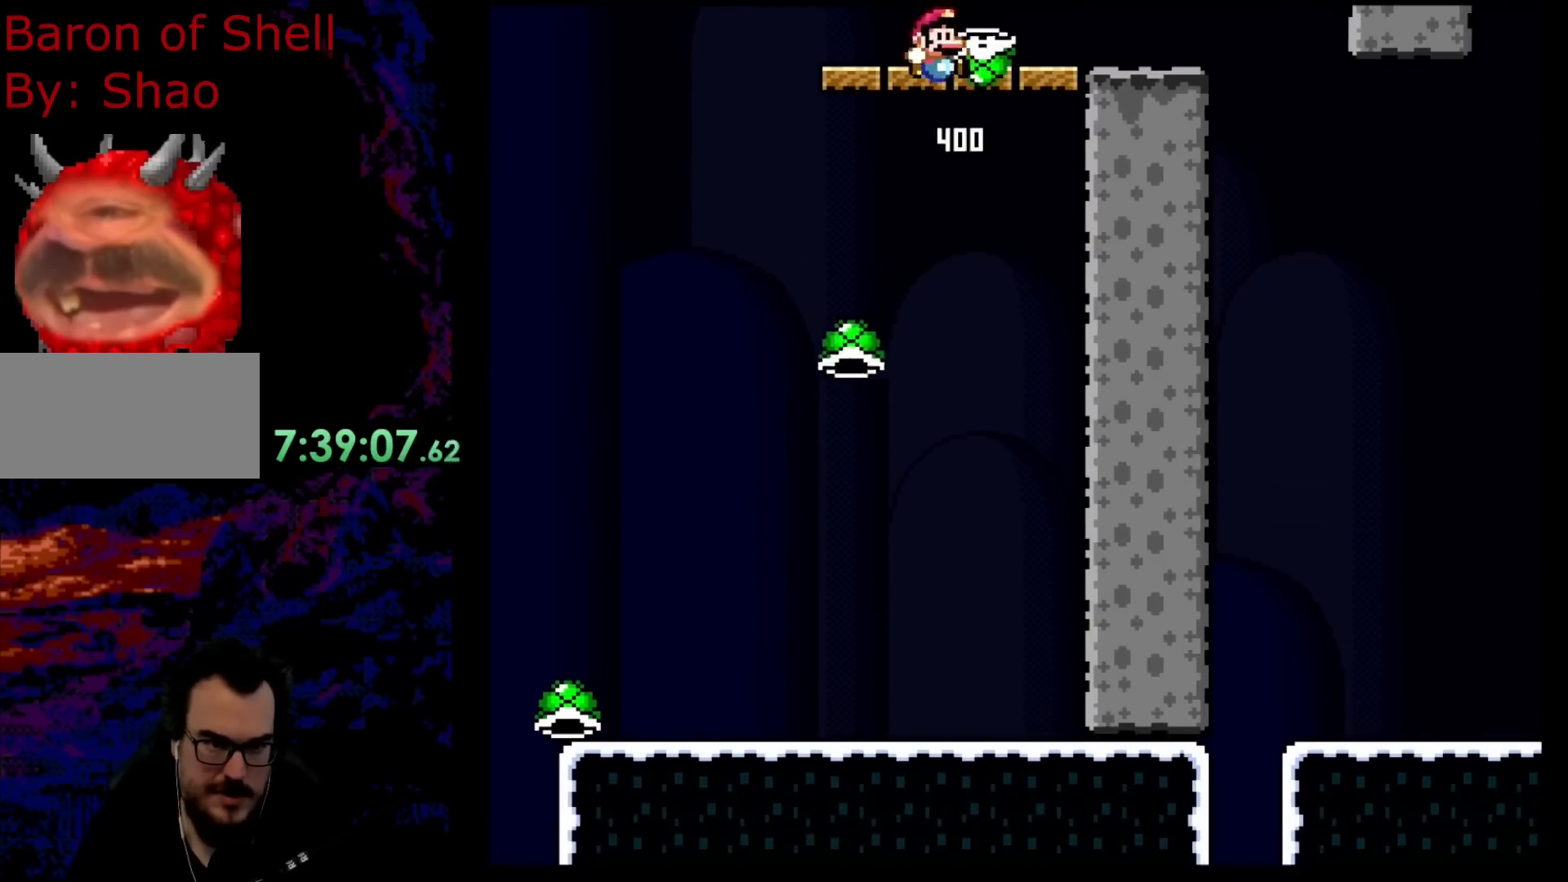
{"buttons": ["Y", "DPAD_RIGHT"], "events": [[50, "B", "up"]]}
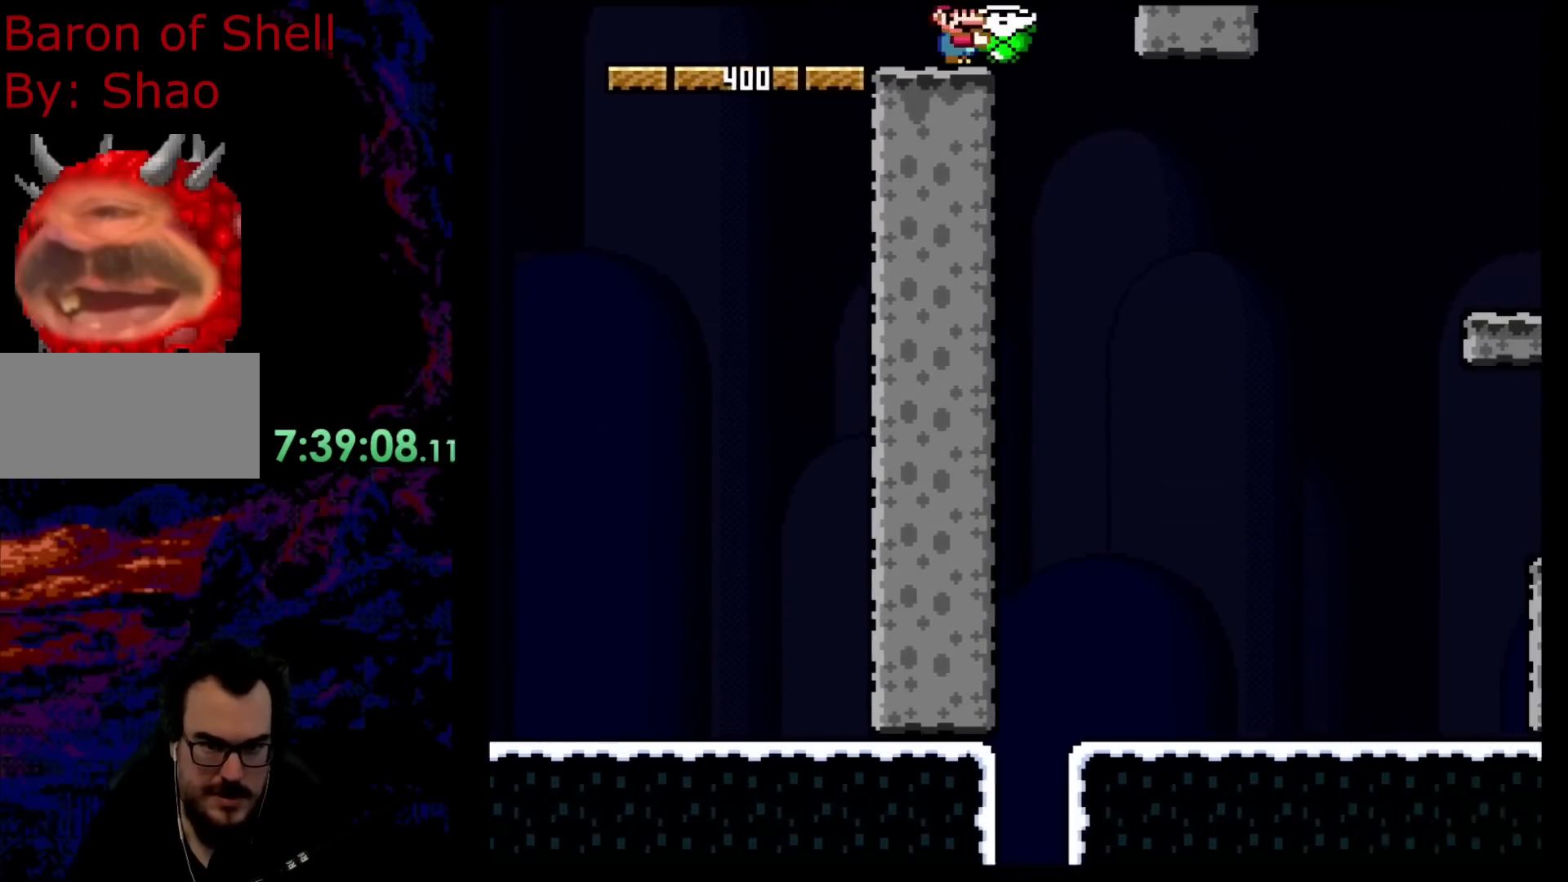
{"buttons": ["Y", "DPAD_RIGHT"], "events": [[67, "DPAD_DOWN", "down"], [83, "DPAD_LEFT", "down"], [83, "DPAD_RIGHT", "up"], [100, "DPAD_DOWN", "up"], [267, "DPAD_LEFT", "up"], [283, "DPAD_RIGHT", "down"]]}
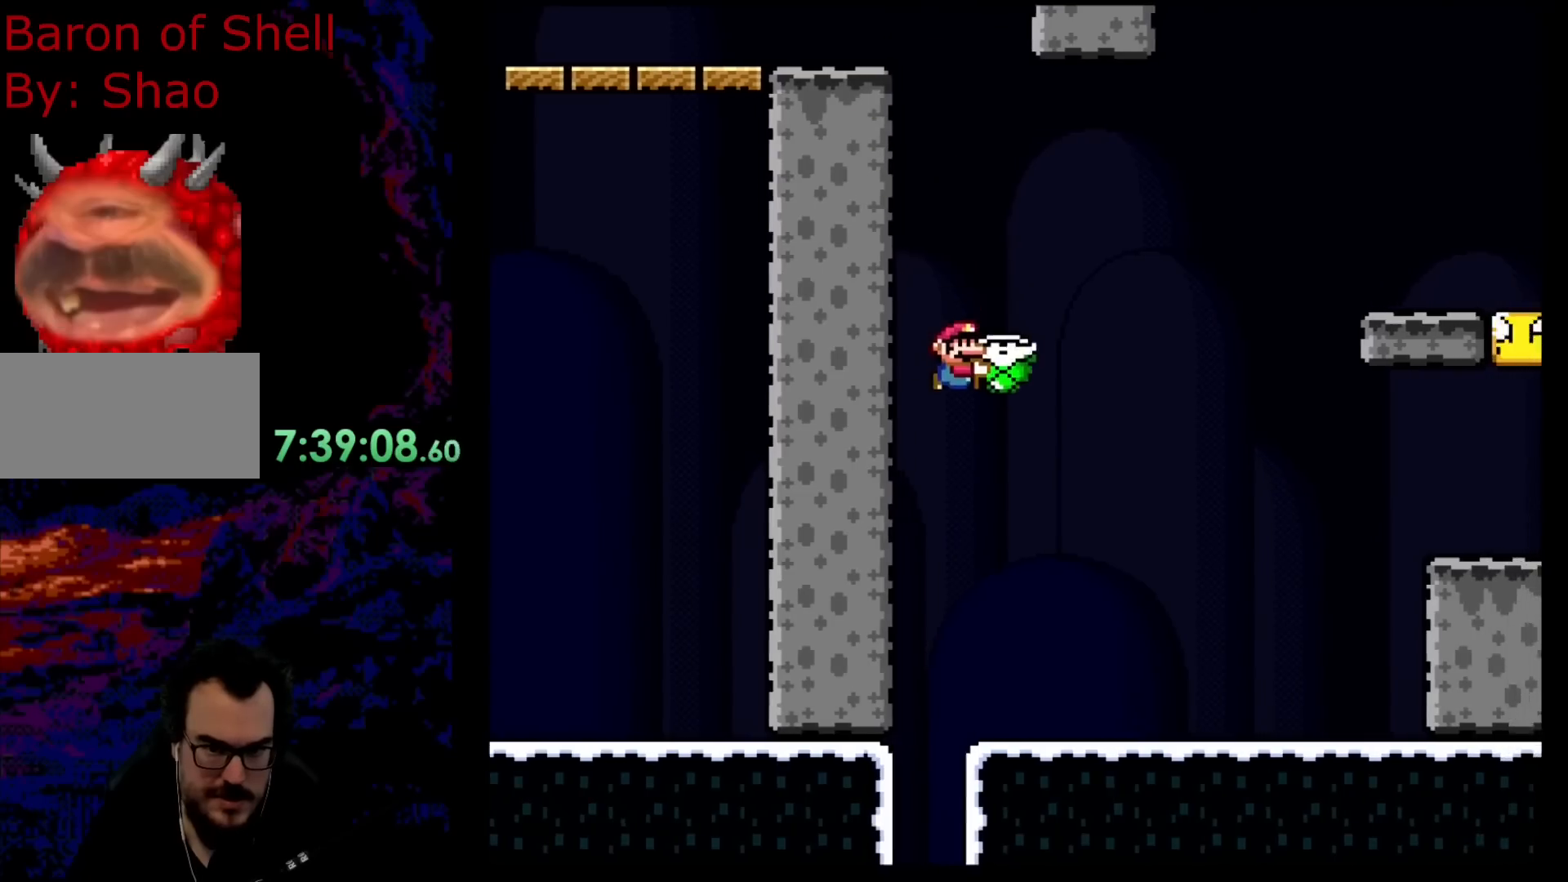
{"buttons": ["DPAD_UP", "DPAD_RIGHT"], "events": [[283, "DPAD_UP", "down"], [417, "Y", "up"]]}
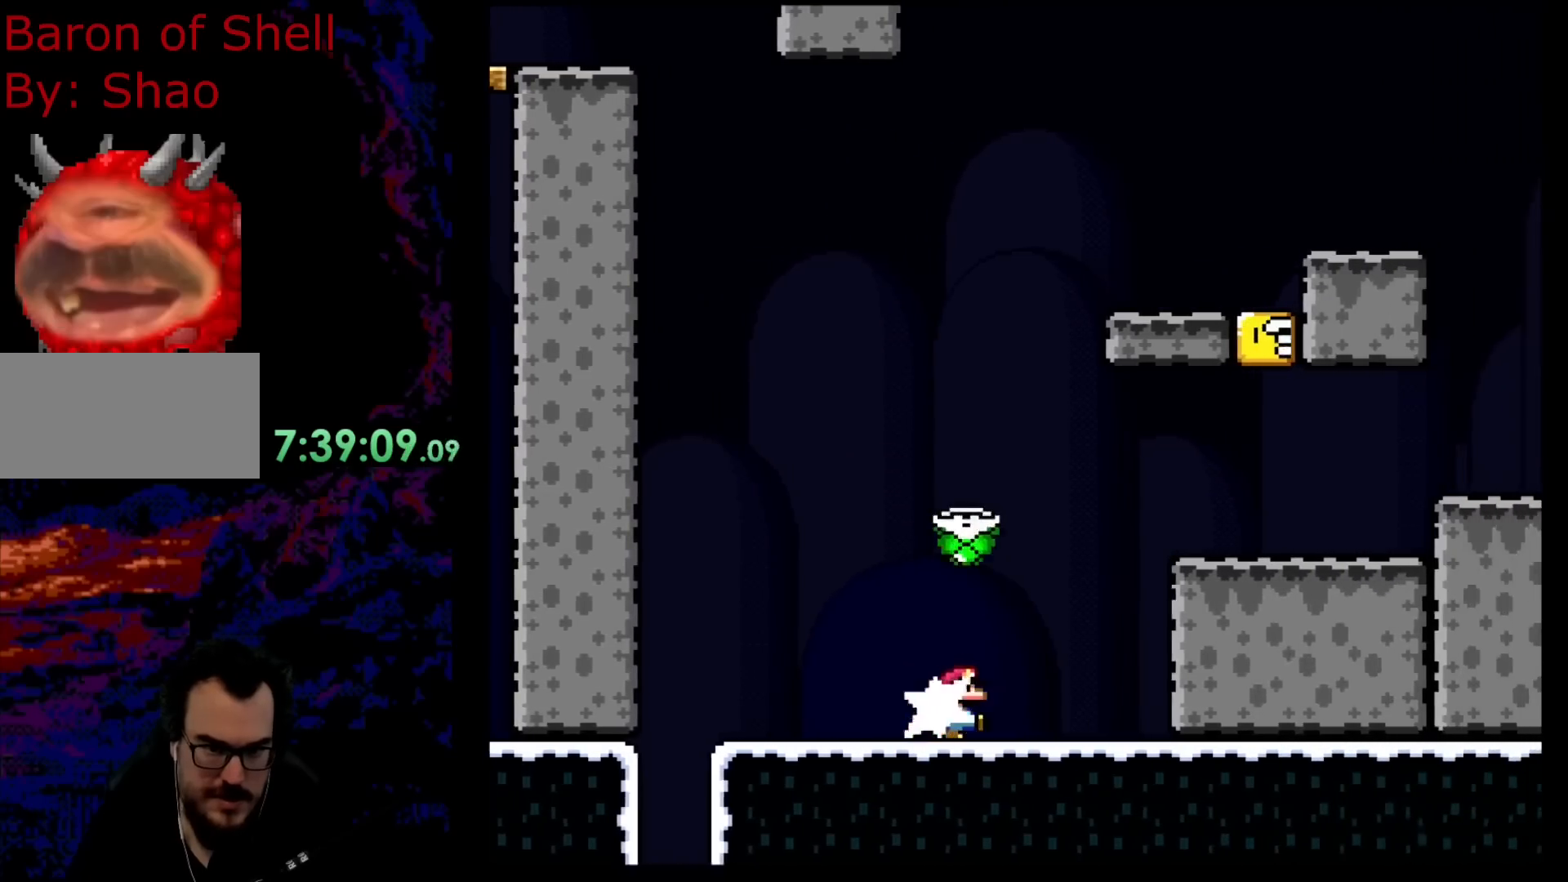
{"buttons": ["Y", "DPAD_RIGHT"], "events": [[17, "Y", "down"], [150, "B", "down"], [367, "DPAD_UP", "up"], [400, "B", "up"]]}
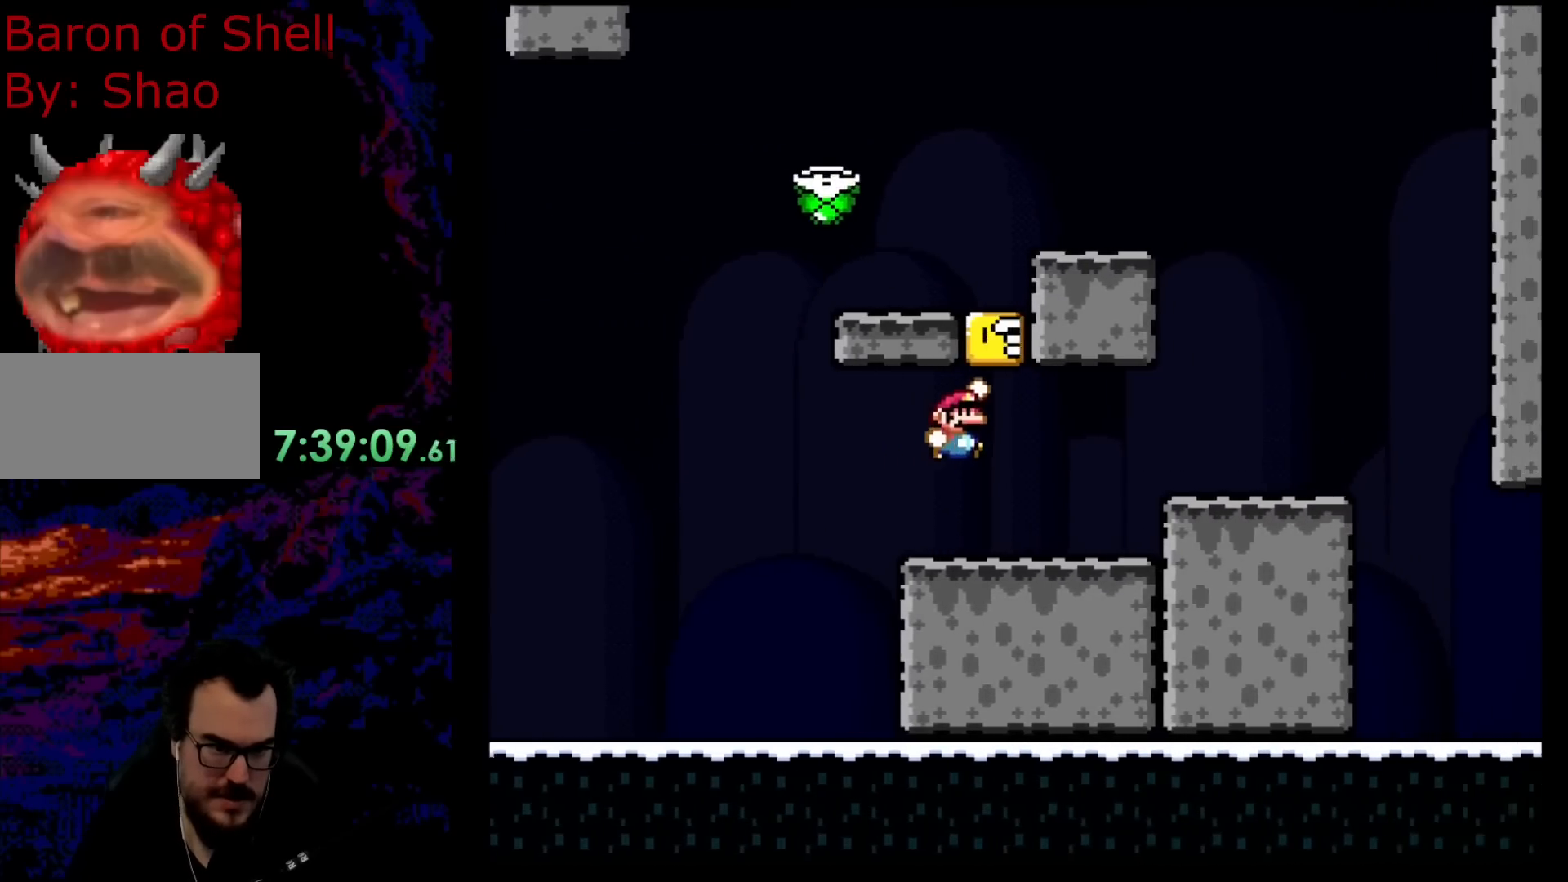
{"buttons": ["Y", "DPAD_LEFT"], "events": [[67, "DPAD_LEFT", "down"], [67, "DPAD_RIGHT", "up"], [233, "DPAD_LEFT", "up"], [400, "DPAD_RIGHT", "down"], [500, "DPAD_LEFT", "down"], [500, "DPAD_RIGHT", "up"]]}
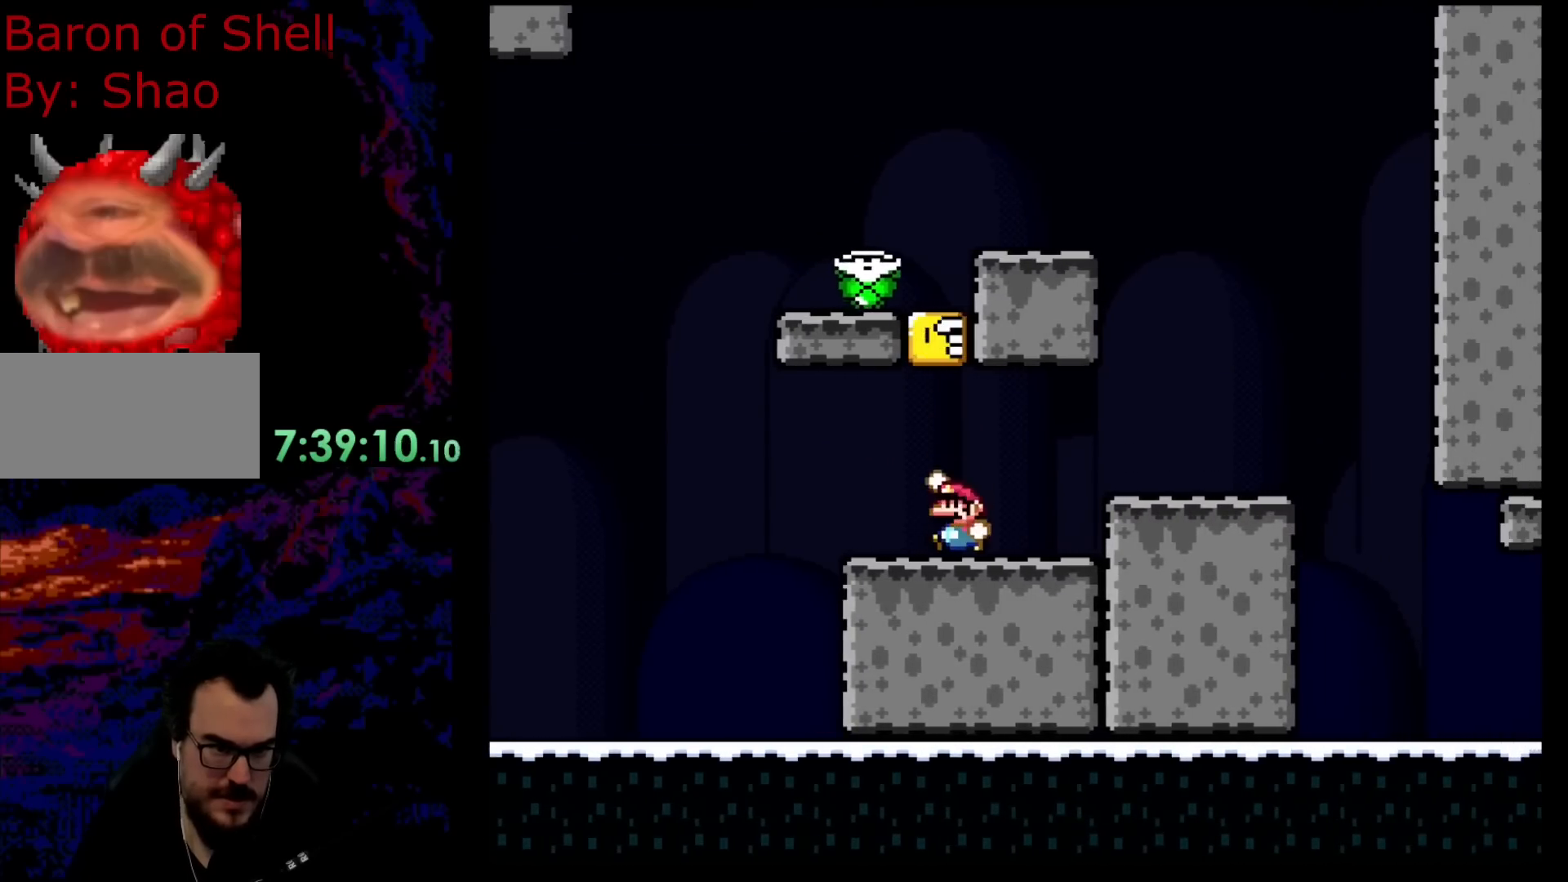
{"buttons": ["Y", "DPAD_LEFT"], "events": [[17, "B", "down"], [233, "DPAD_LEFT", "up"], [250, "DPAD_RIGHT", "down"], [300, "B", "up"], [467, "DPAD_DOWN", "down"], [483, "DPAD_DOWN", "up"], [483, "DPAD_LEFT", "down"], [483, "DPAD_RIGHT", "up"]]}
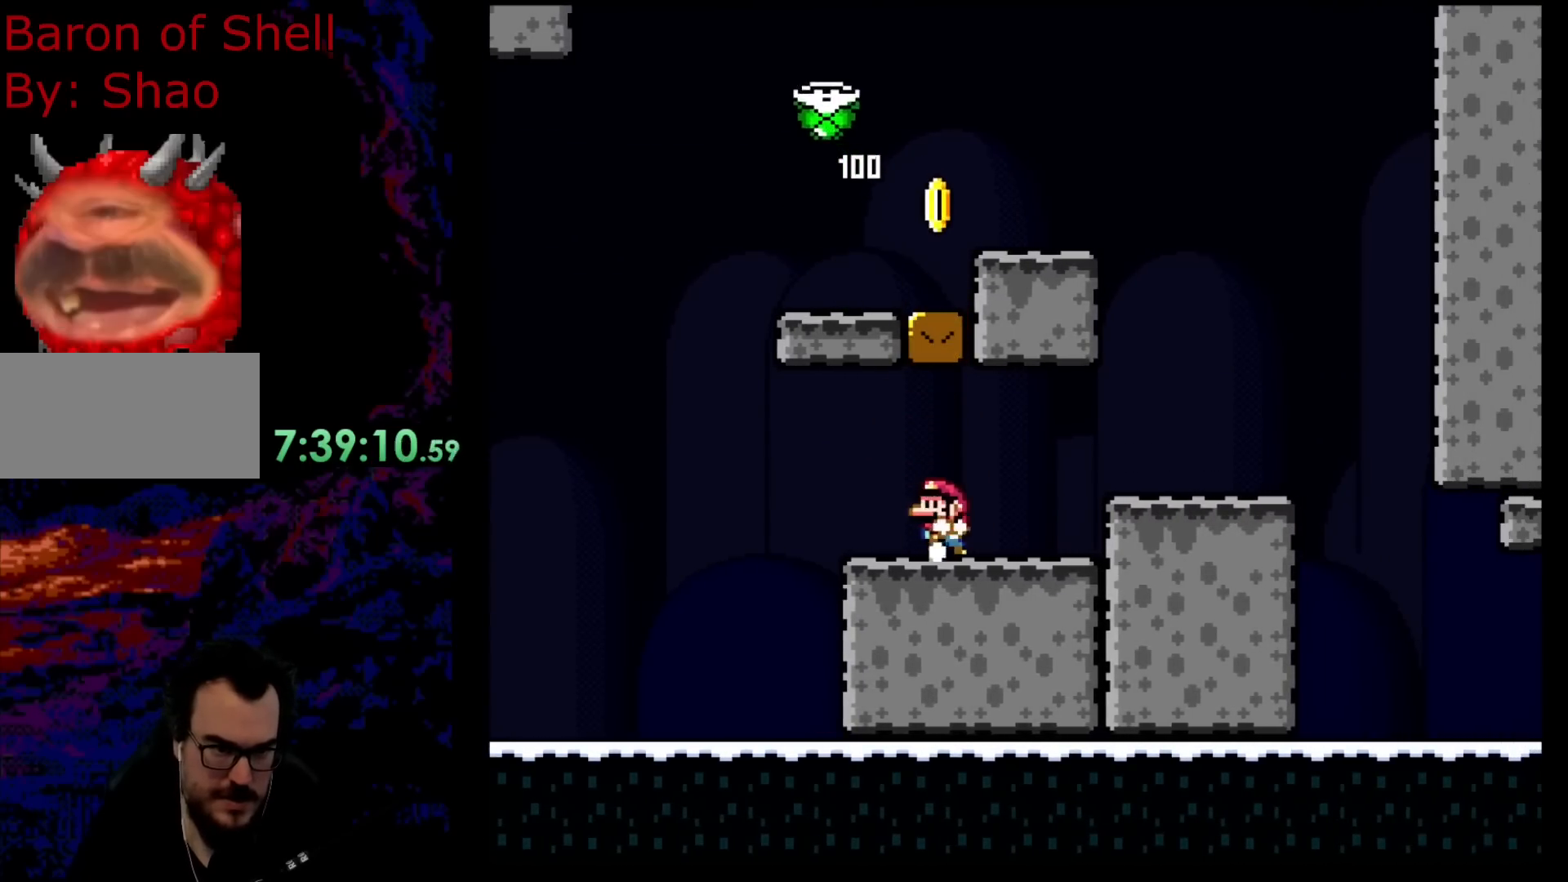
{"buttons": ["B", "Y", "DPAD_LEFT"], "events": [[267, "B", "down"]]}
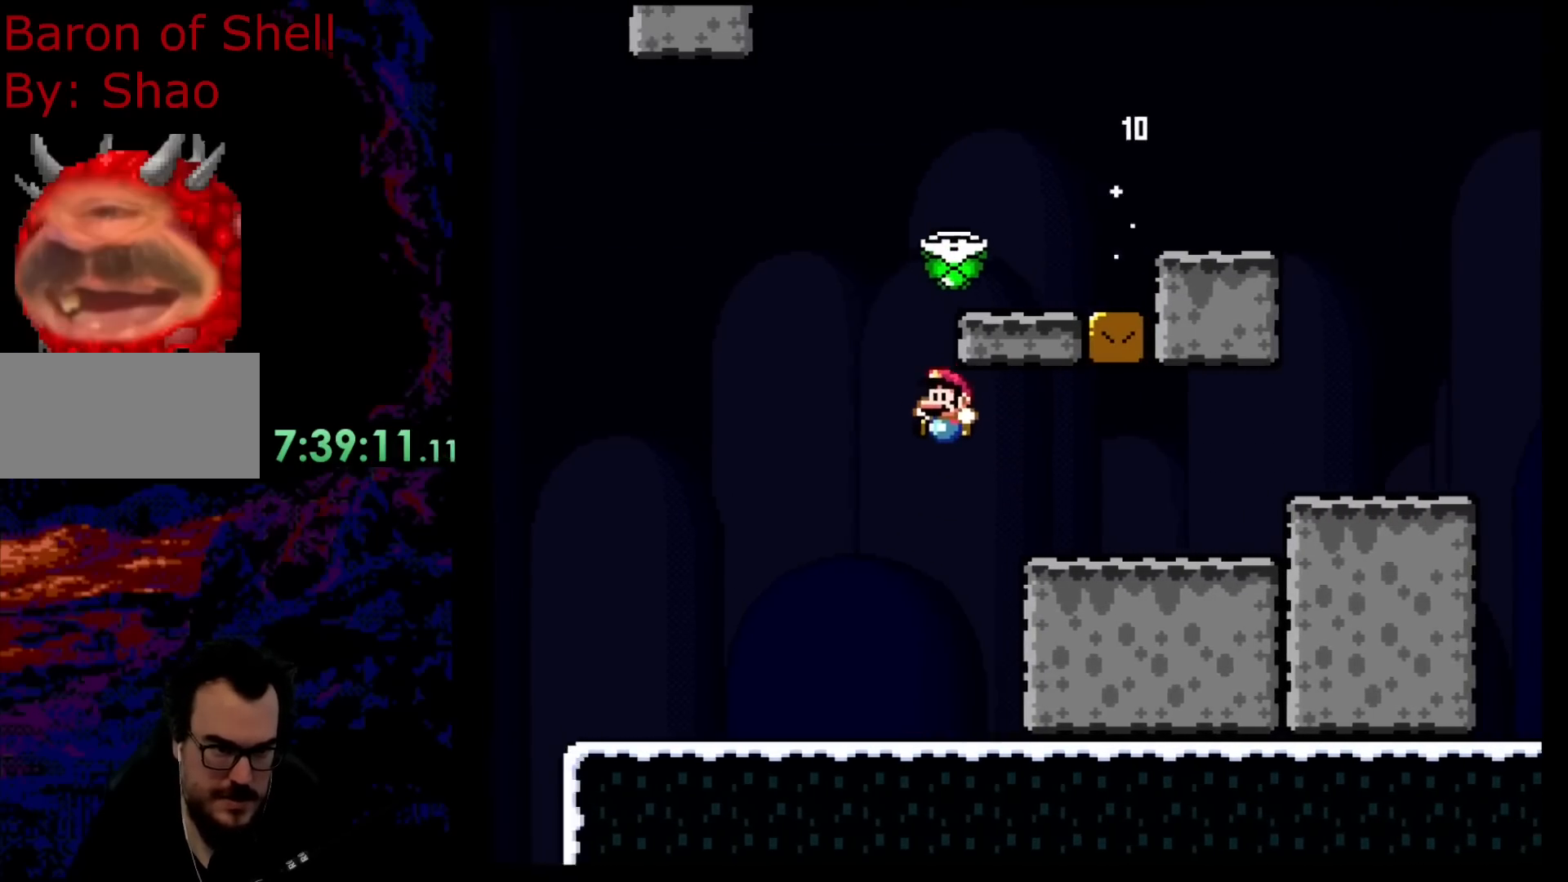
{"buttons": ["B", "Y", "DPAD_RIGHT"], "events": [[33, "B", "up"], [183, "DPAD_DOWN", "down"], [200, "DPAD_DOWN", "up"], [200, "DPAD_LEFT", "up"], [200, "DPAD_RIGHT", "down"], [500, "B", "down"]]}
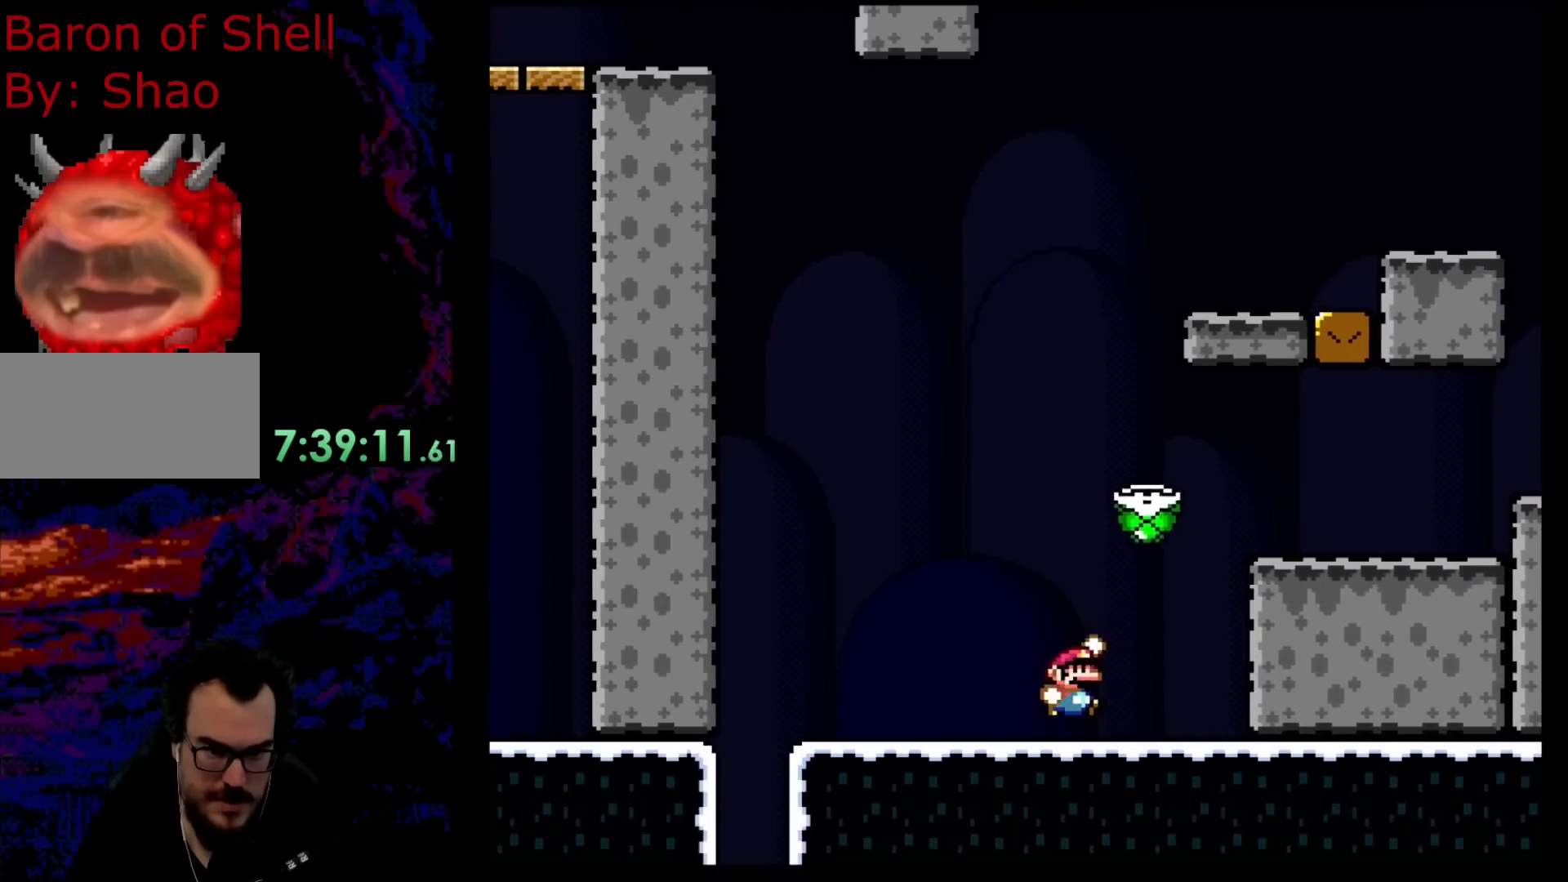
{"buttons": ["Y", "DPAD_RIGHT"], "events": [[183, "B", "up"]]}
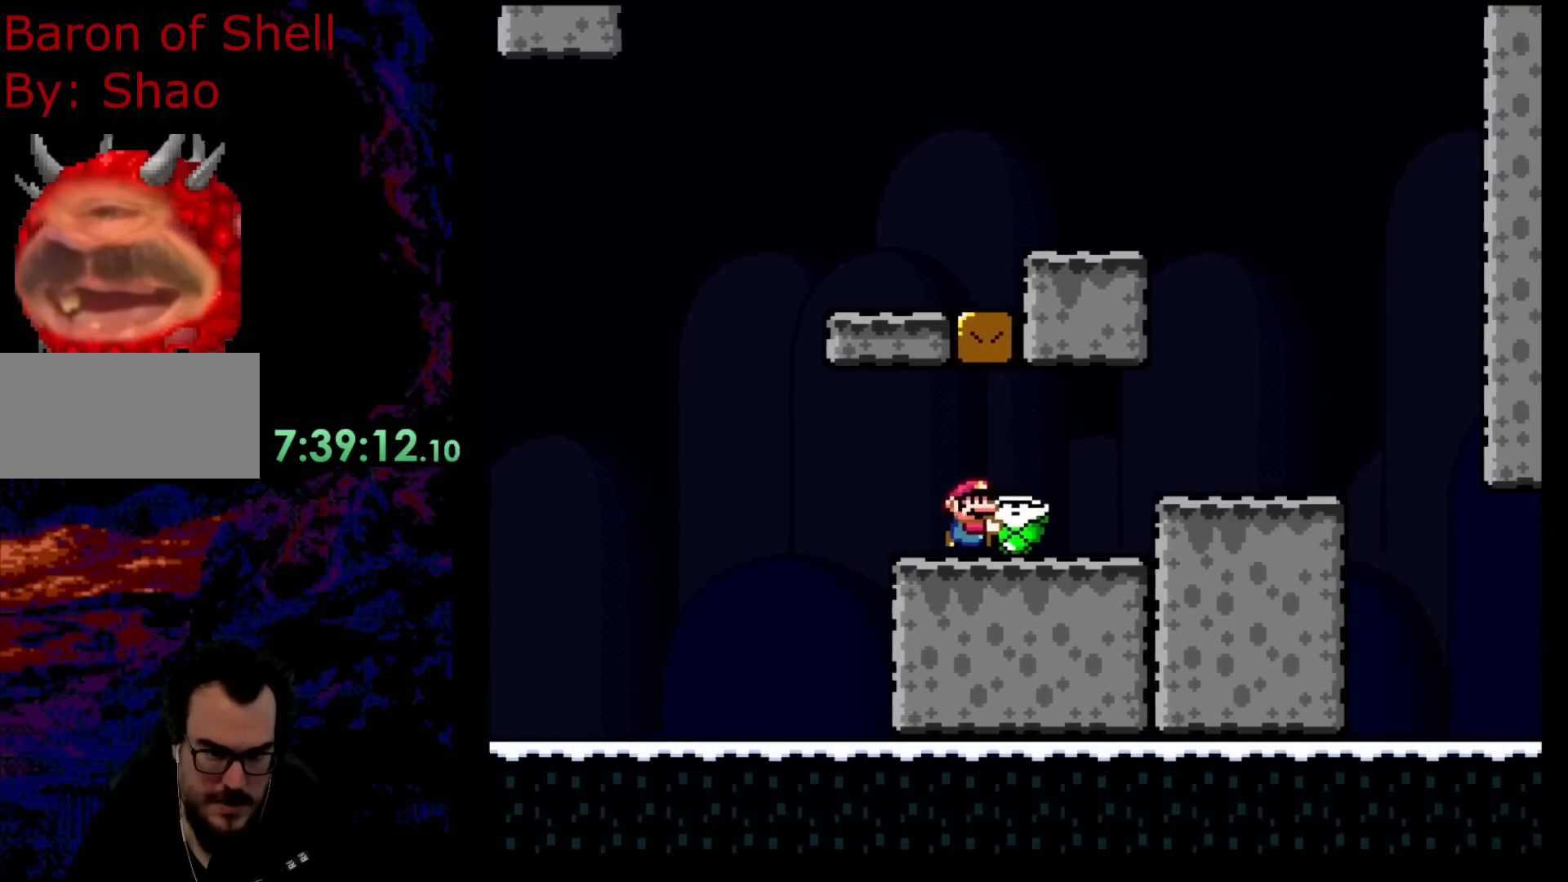
{"buttons": ["Y", "DPAD_RIGHT"], "events": [[50, "B", "down"], [450, "B", "up"]]}
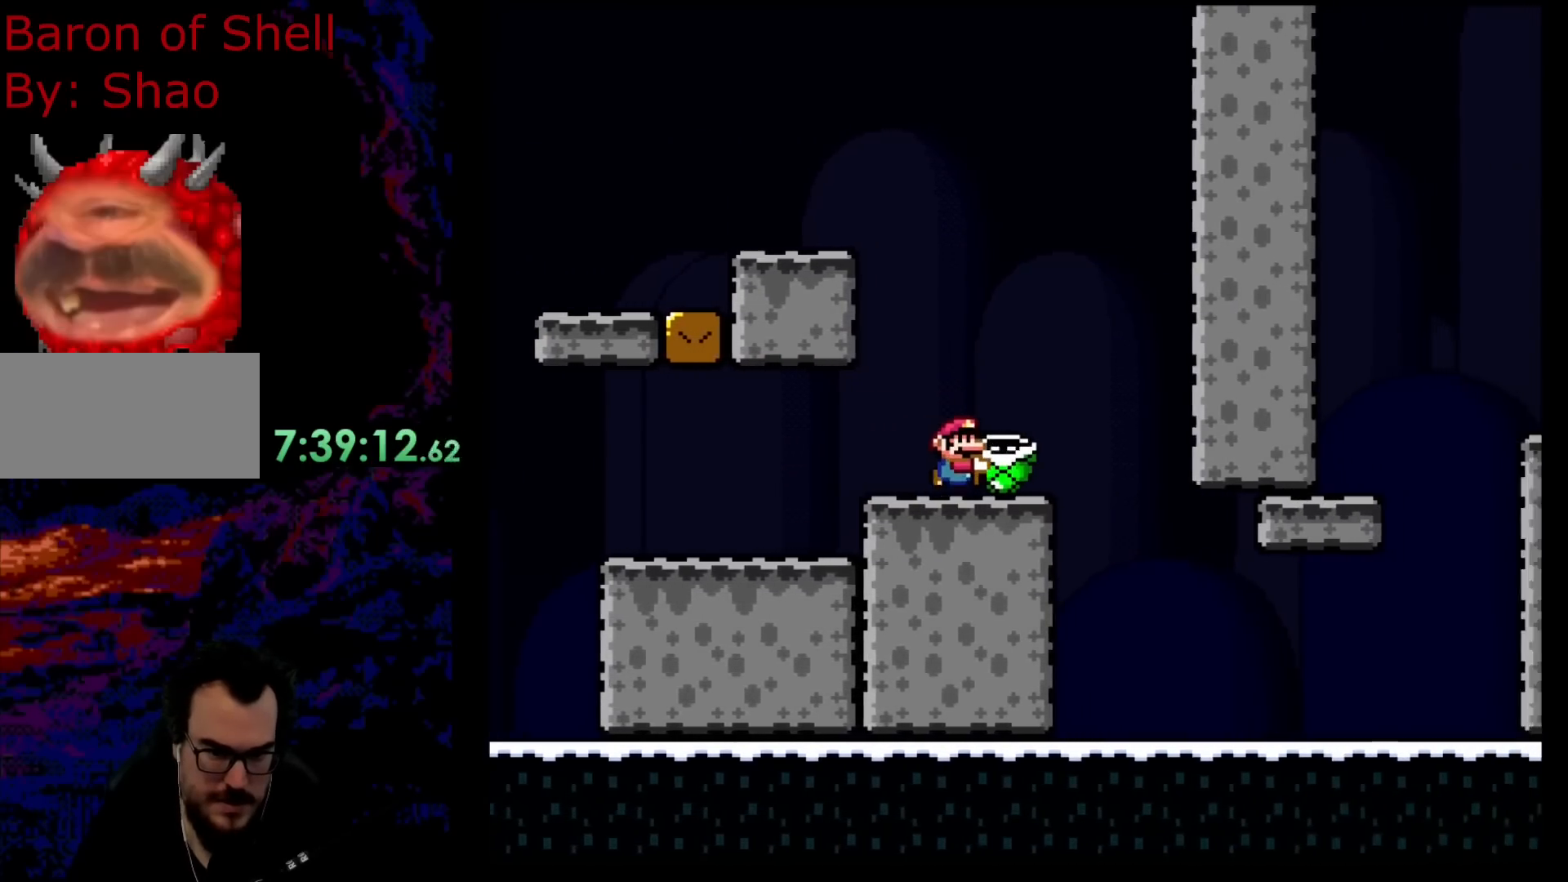
{"buttons": ["Y", "DPAD_RIGHT"], "events": []}
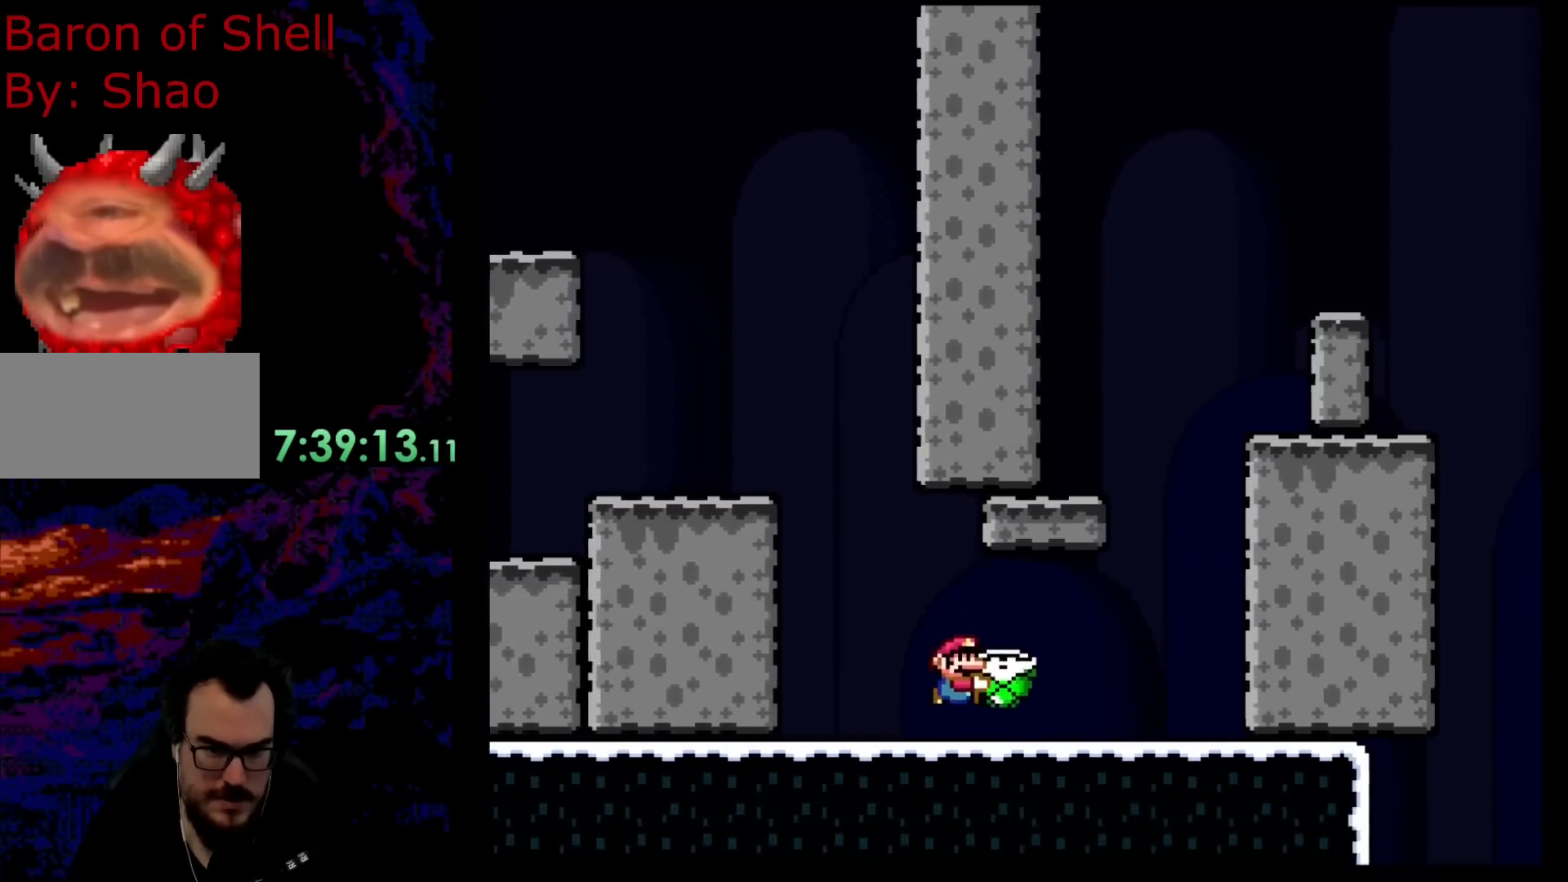
{"buttons": ["B", "Y", "DPAD_LEFT"], "events": [[267, "B", "down"], [300, "DPAD_RIGHT", "up"], [317, "DPAD_LEFT", "down"]]}
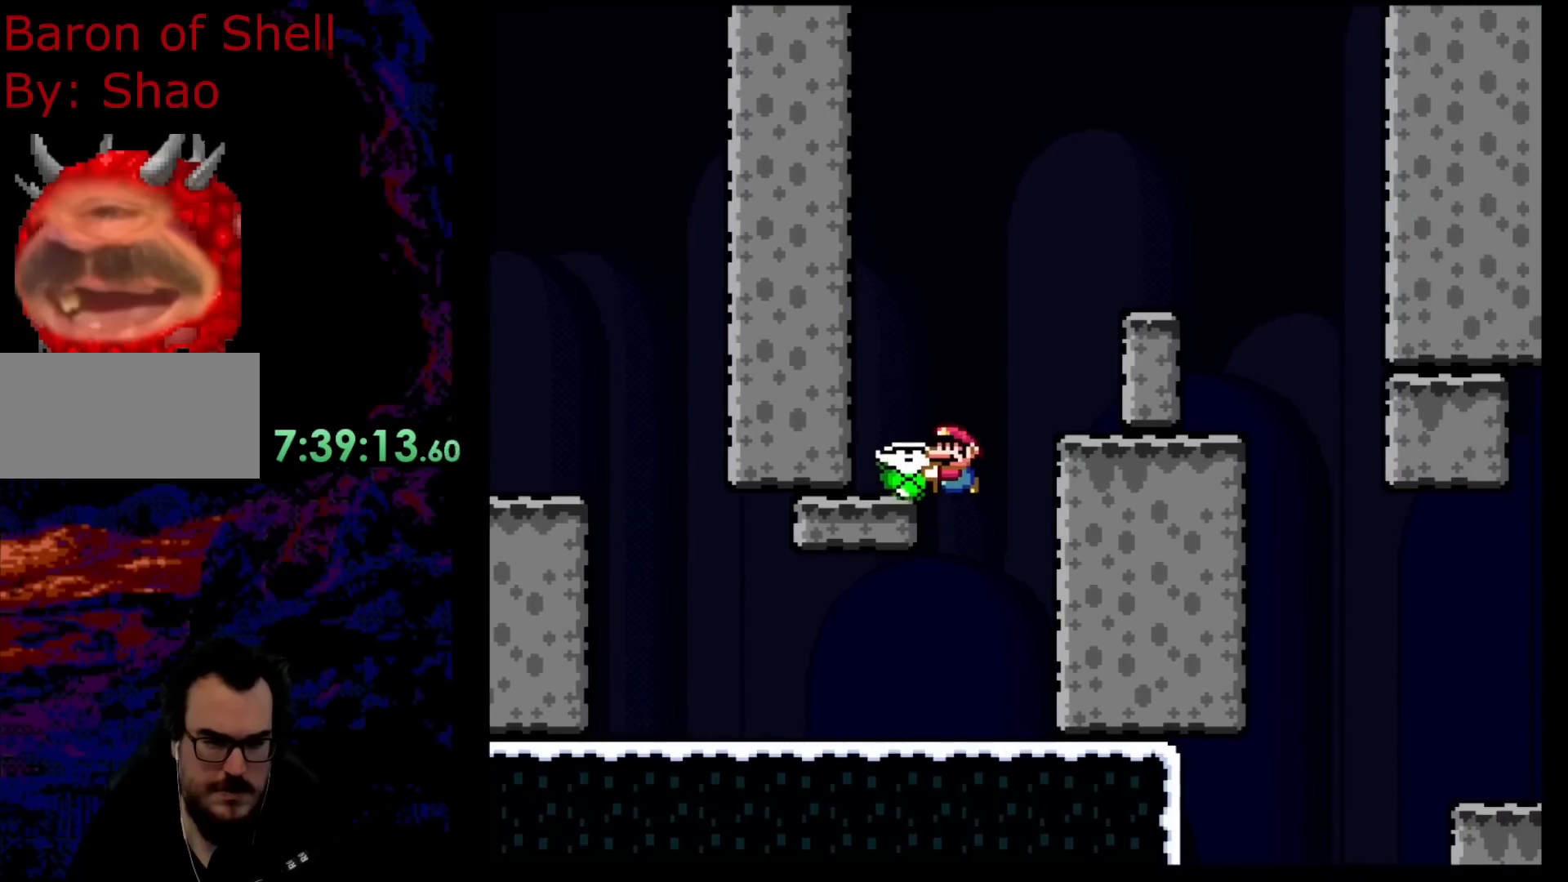
{"buttons": ["B", "Y", "DPAD_RIGHT"], "events": [[200, "B", "up"], [317, "DPAD_LEFT", "up"], [317, "DPAD_RIGHT", "down"], [500, "B", "down"]]}
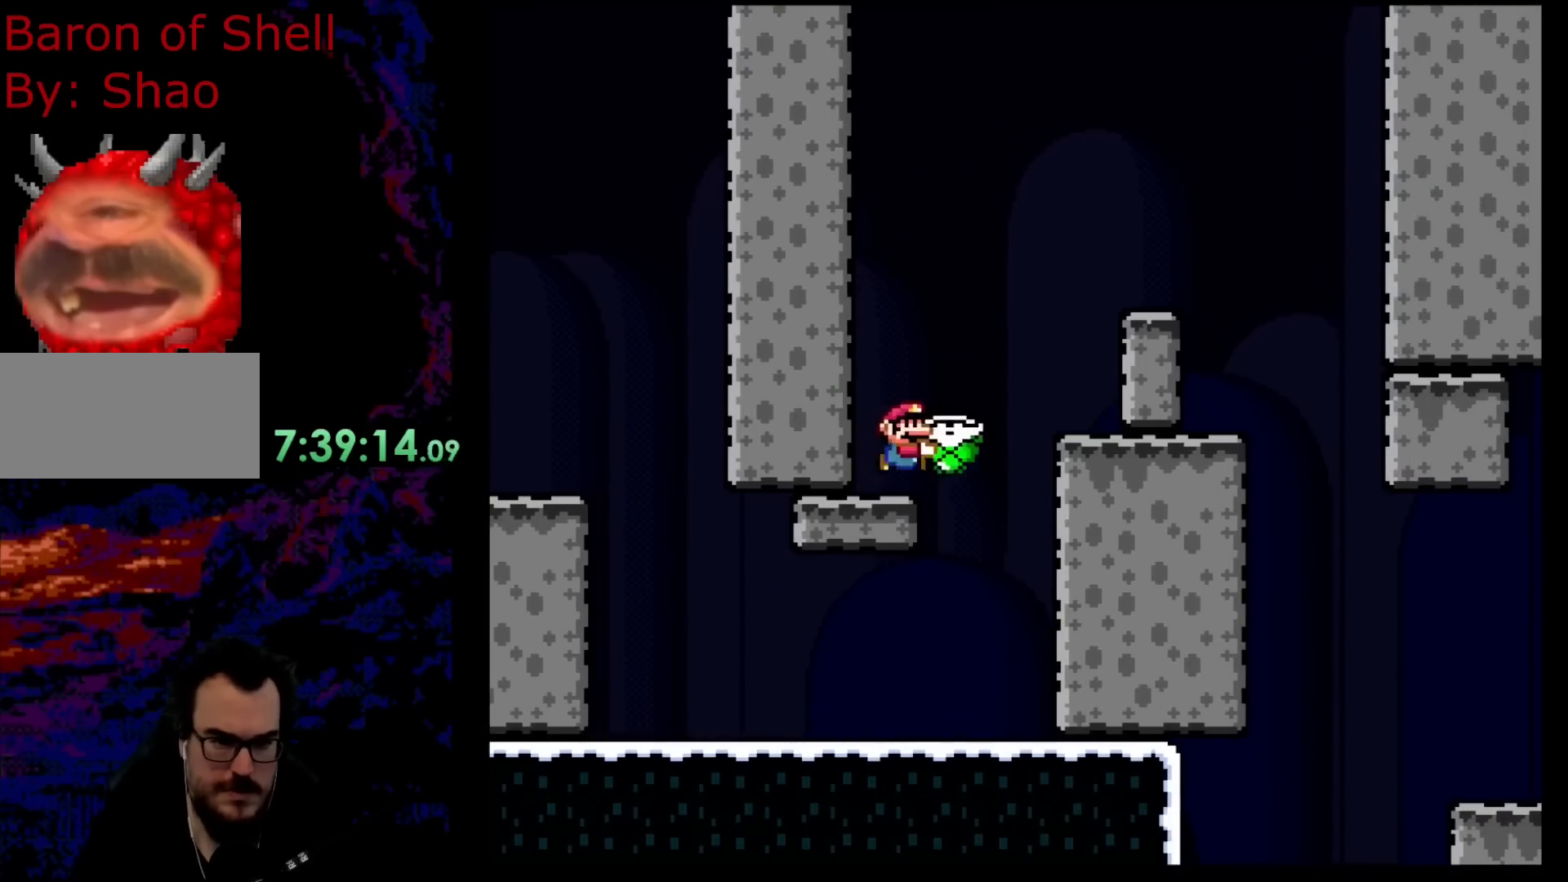
{"buttons": ["B", "Y", "DPAD_RIGHT"], "events": []}
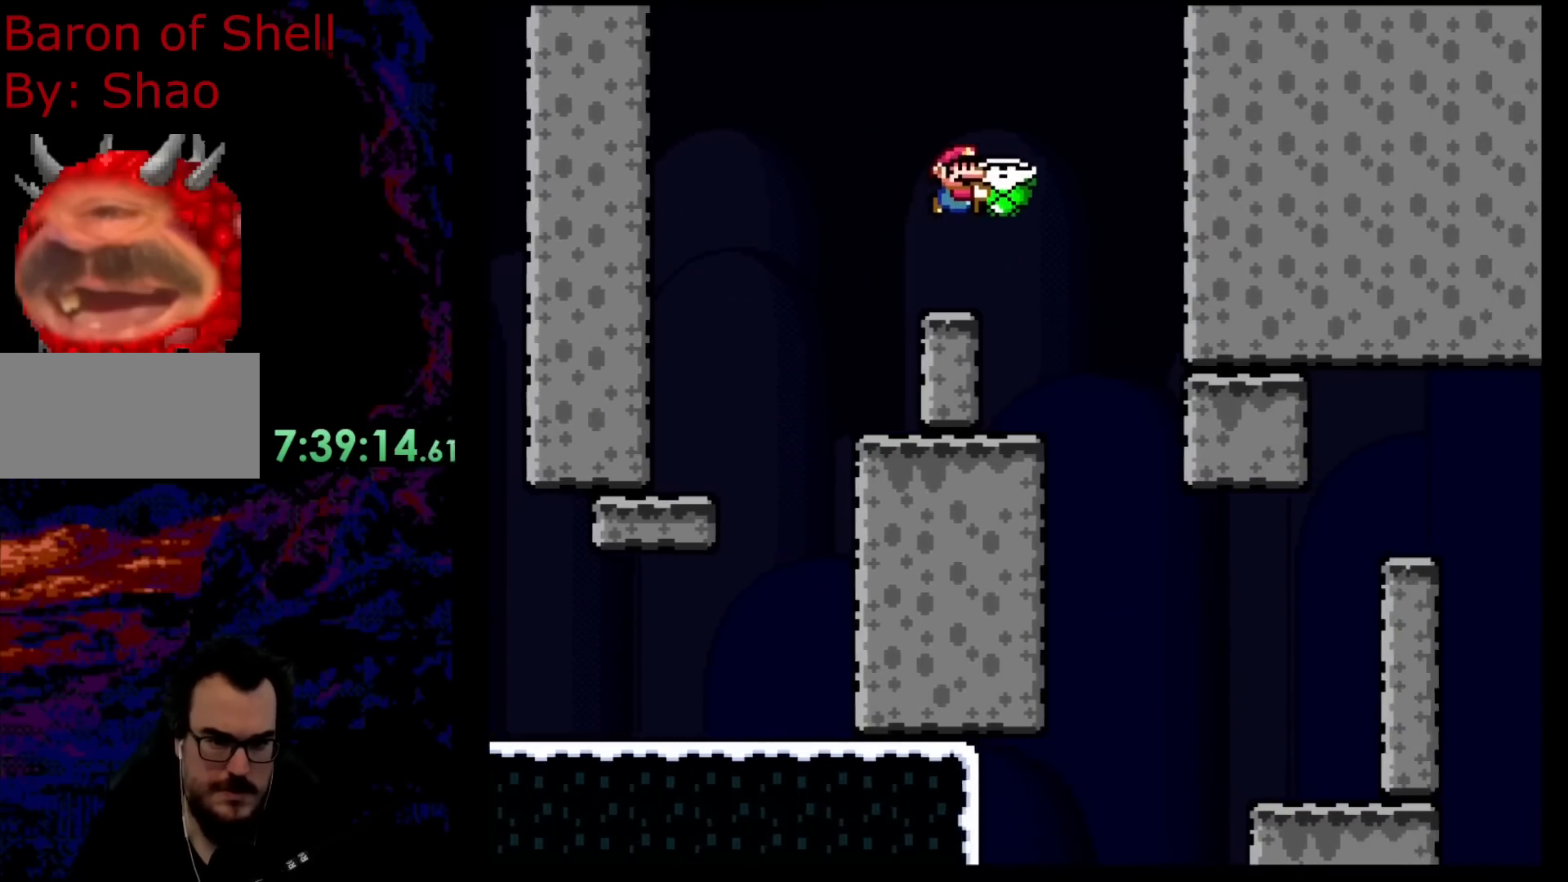
{"buttons": ["Y", "DPAD_RIGHT"], "events": [[100, "B", "up"], [133, "DPAD_DOWN", "down"], [150, "DPAD_DOWN", "up"], [150, "DPAD_LEFT", "down"], [150, "DPAD_RIGHT", "up"], [217, "DPAD_DOWN", "down"], [217, "DPAD_LEFT", "up"], [217, "DPAD_RIGHT", "down"], [233, "DPAD_DOWN", "up"]]}
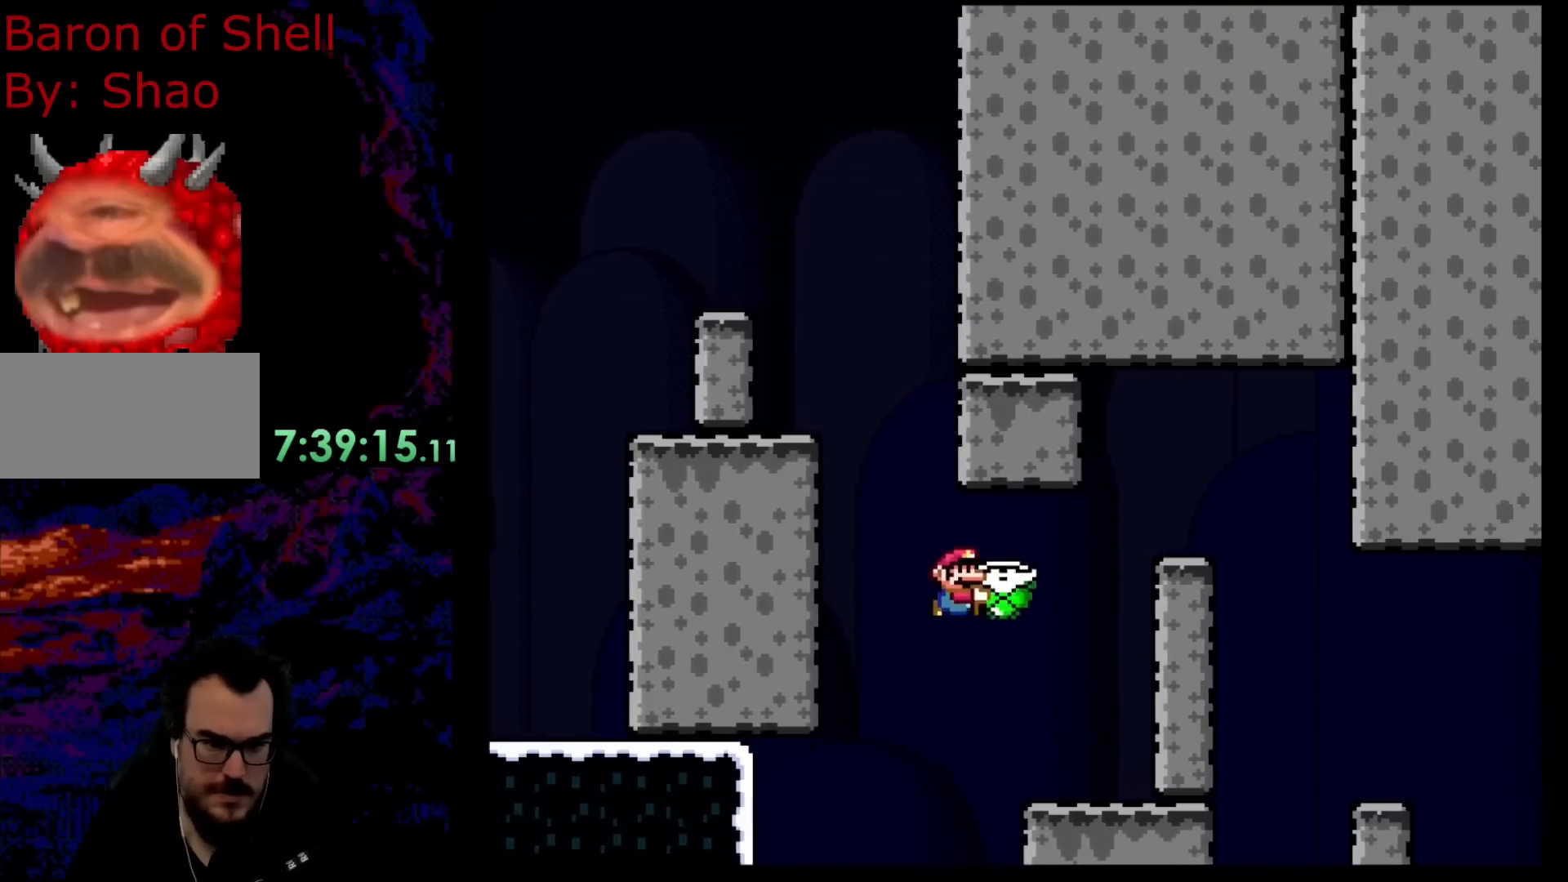
{"buttons": ["B", "Y", "DPAD_RIGHT"], "events": [[183, "DPAD_DOWN", "down"], [200, "B", "down"], [200, "DPAD_DOWN", "up"], [200, "DPAD_LEFT", "down"], [200, "DPAD_RIGHT", "up"], [317, "DPAD_UP", "down"], [333, "DPAD_LEFT", "up"], [333, "DPAD_RIGHT", "down"], [333, "DPAD_UP", "up"]]}
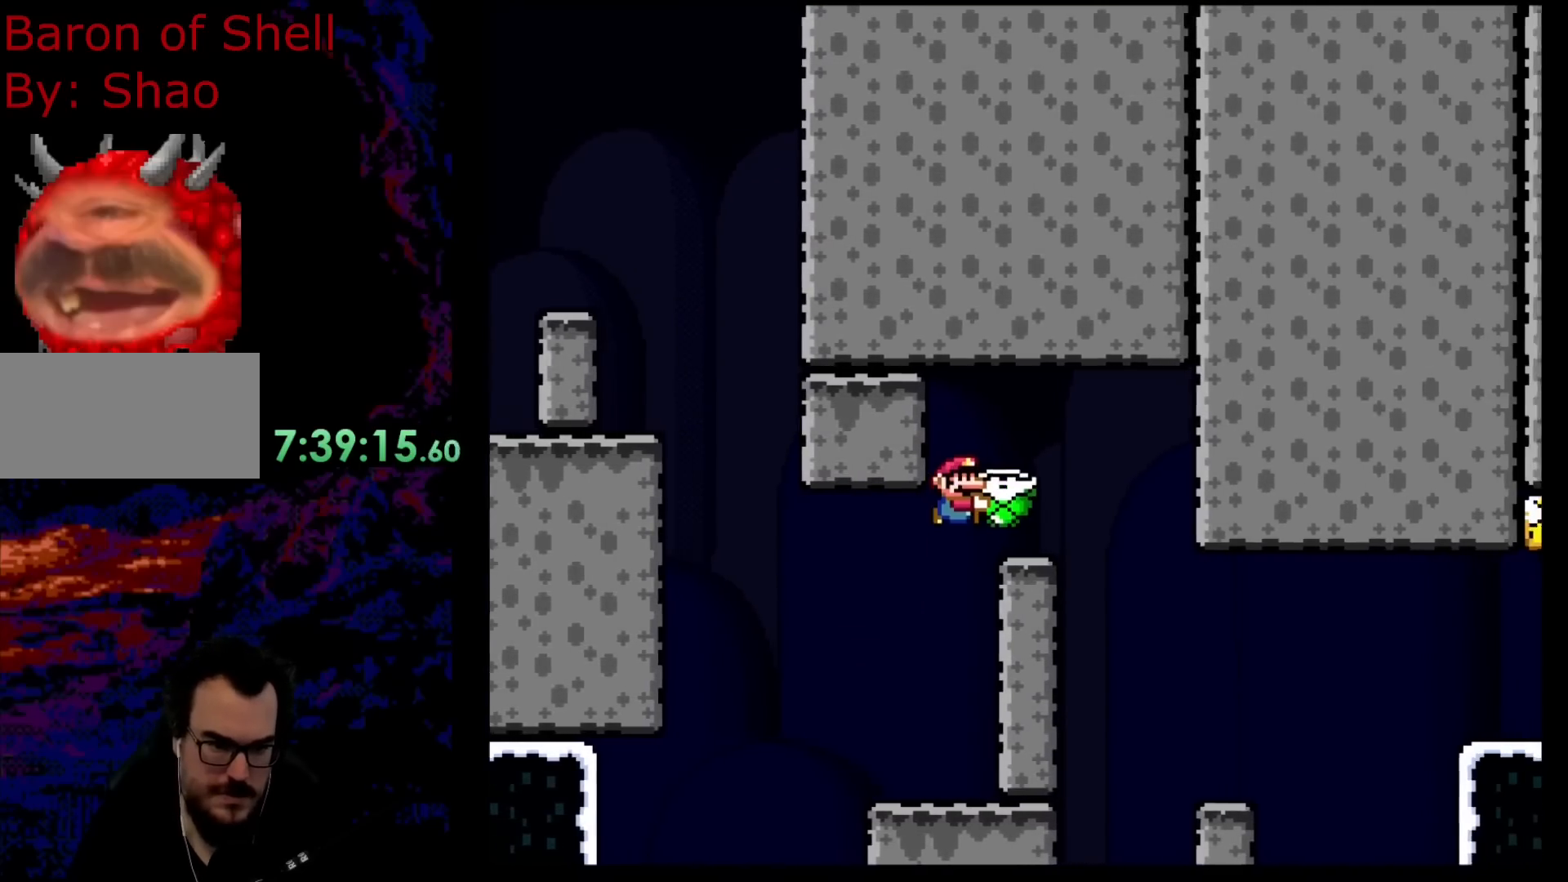
{"buttons": ["Y", "DPAD_RIGHT"], "events": [[217, "B", "up"], [333, "DPAD_DOWN", "down"], [350, "DPAD_DOWN", "up"], [350, "DPAD_LEFT", "down"], [350, "DPAD_RIGHT", "up"], [417, "DPAD_LEFT", "up"], [417, "DPAD_RIGHT", "down"]]}
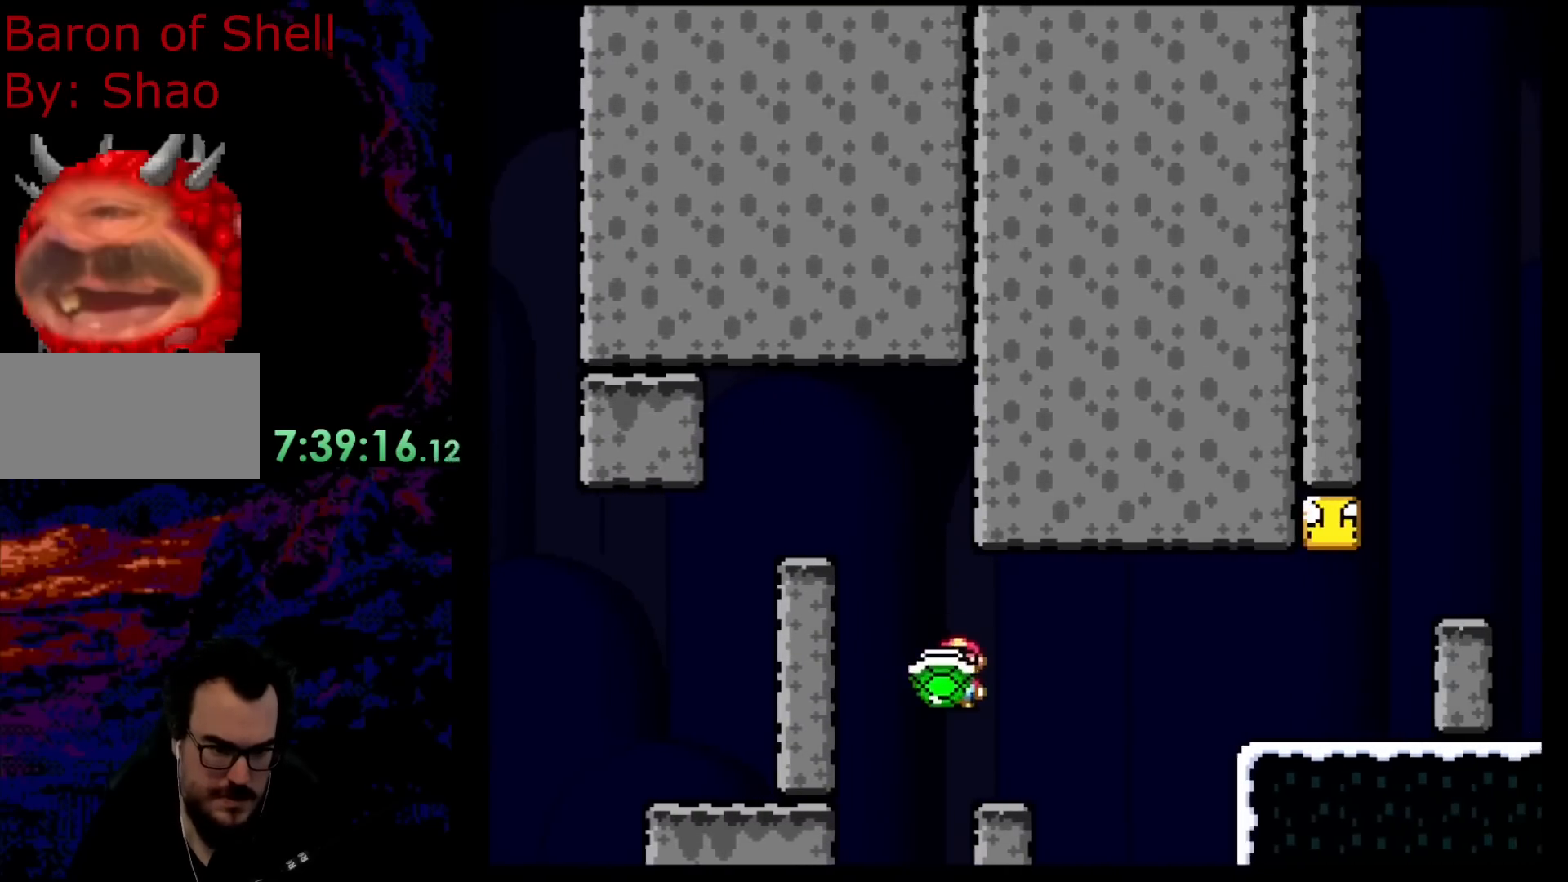
{"buttons": ["Y", "DPAD_RIGHT"], "events": [[133, "B", "down"], [467, "B", "up"]]}
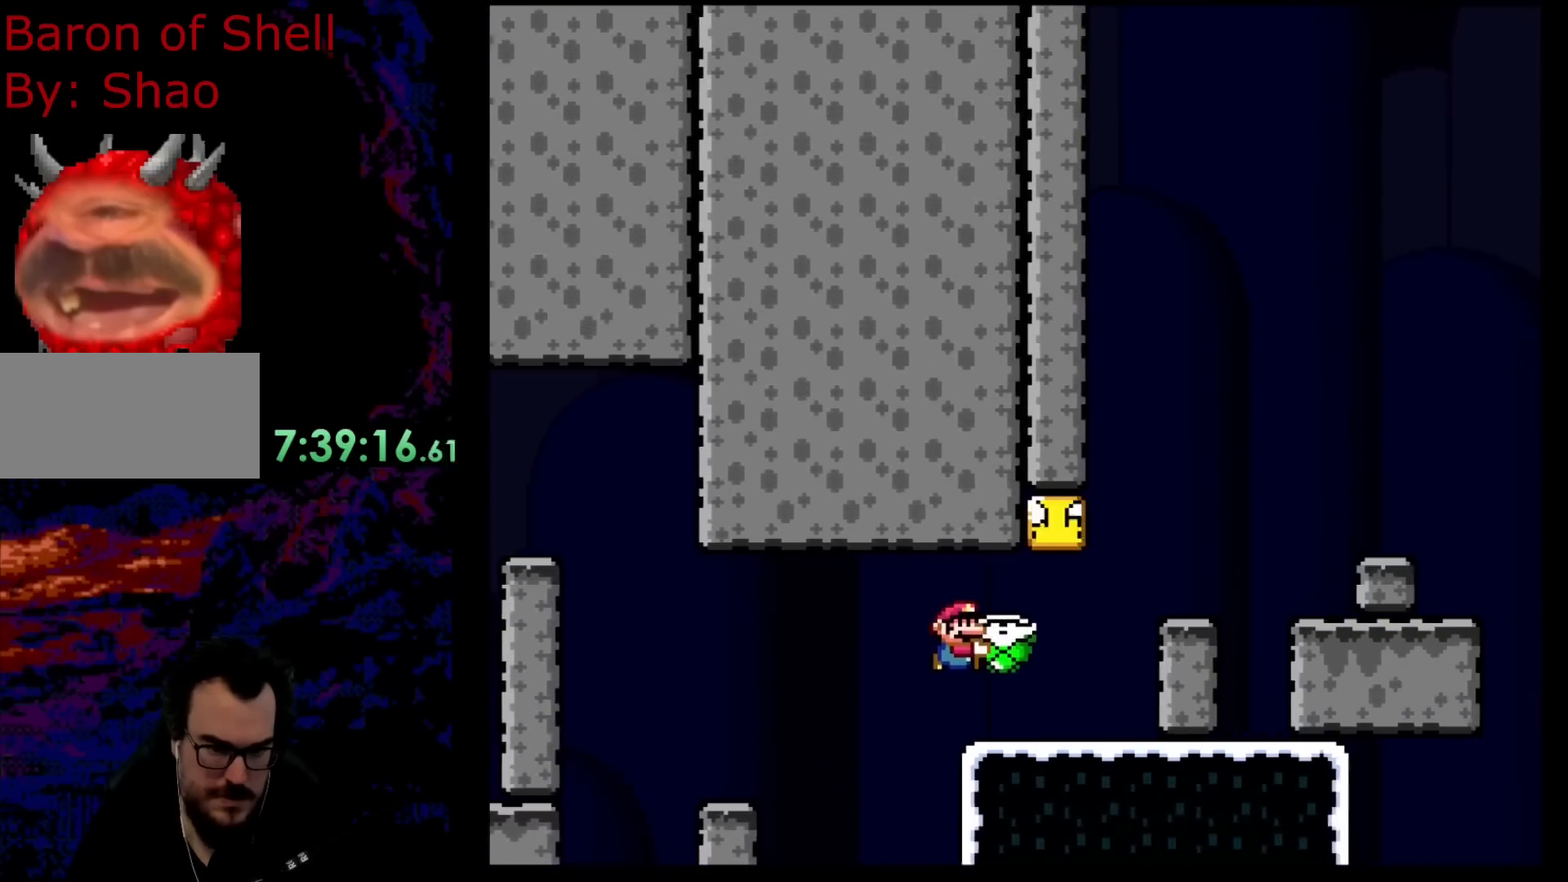
{"buttons": ["Y", "DPAD_UP"]}